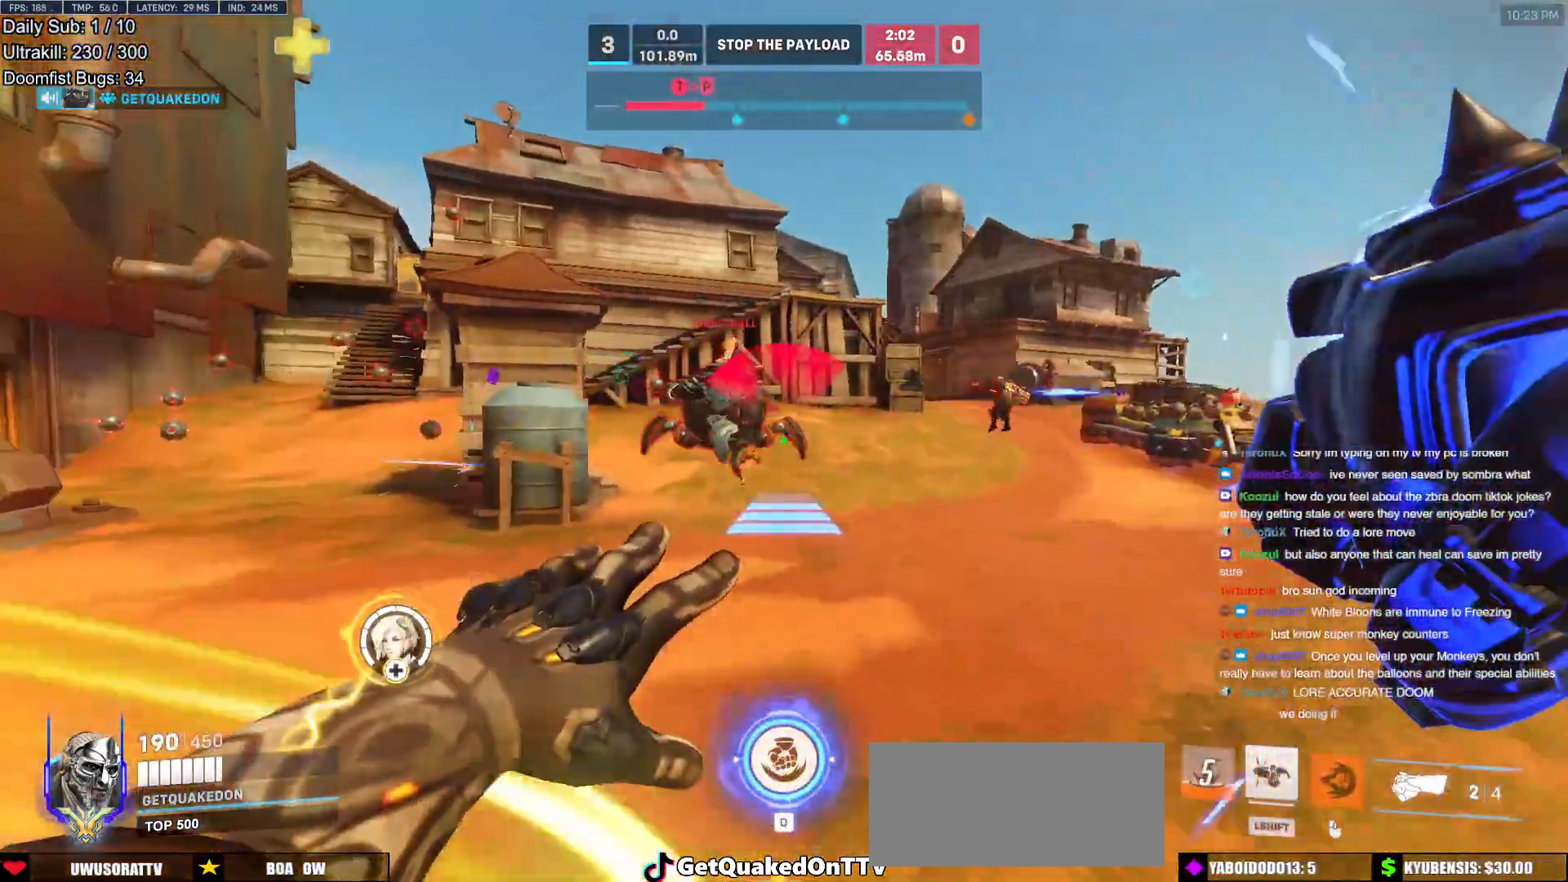
Gameplay with keyboard and mouse; each line is a JSON object with the keys and mouse buttons held at the frame after it. "events" lists presses ("down") and releases ("up") of "a", "ctrl", "d", "e", "f", "melee", "q", "r", "s", "shift", "space", "w", "mouse_left" and "mouse_right" between this image and that frame as [ms after this image, input, new state], when the widget could be followed in between. "mouse_left", "mouse_right" = the "left", "right" buttons of the "mouse" list. No other keys are recorded. Mouse movement is not recorded. Key names are as the overlay labels them; some are game actions (e.g. jump) rather than physical keys.
{"keys": ["d", "w"], "mouse": [], "events": [[33, "space", "up"], [117, "d", "up"], [117, "mouse_right", "up"], [267, "d", "down"], [350, "w", "up"], [500, "w", "down"]]}
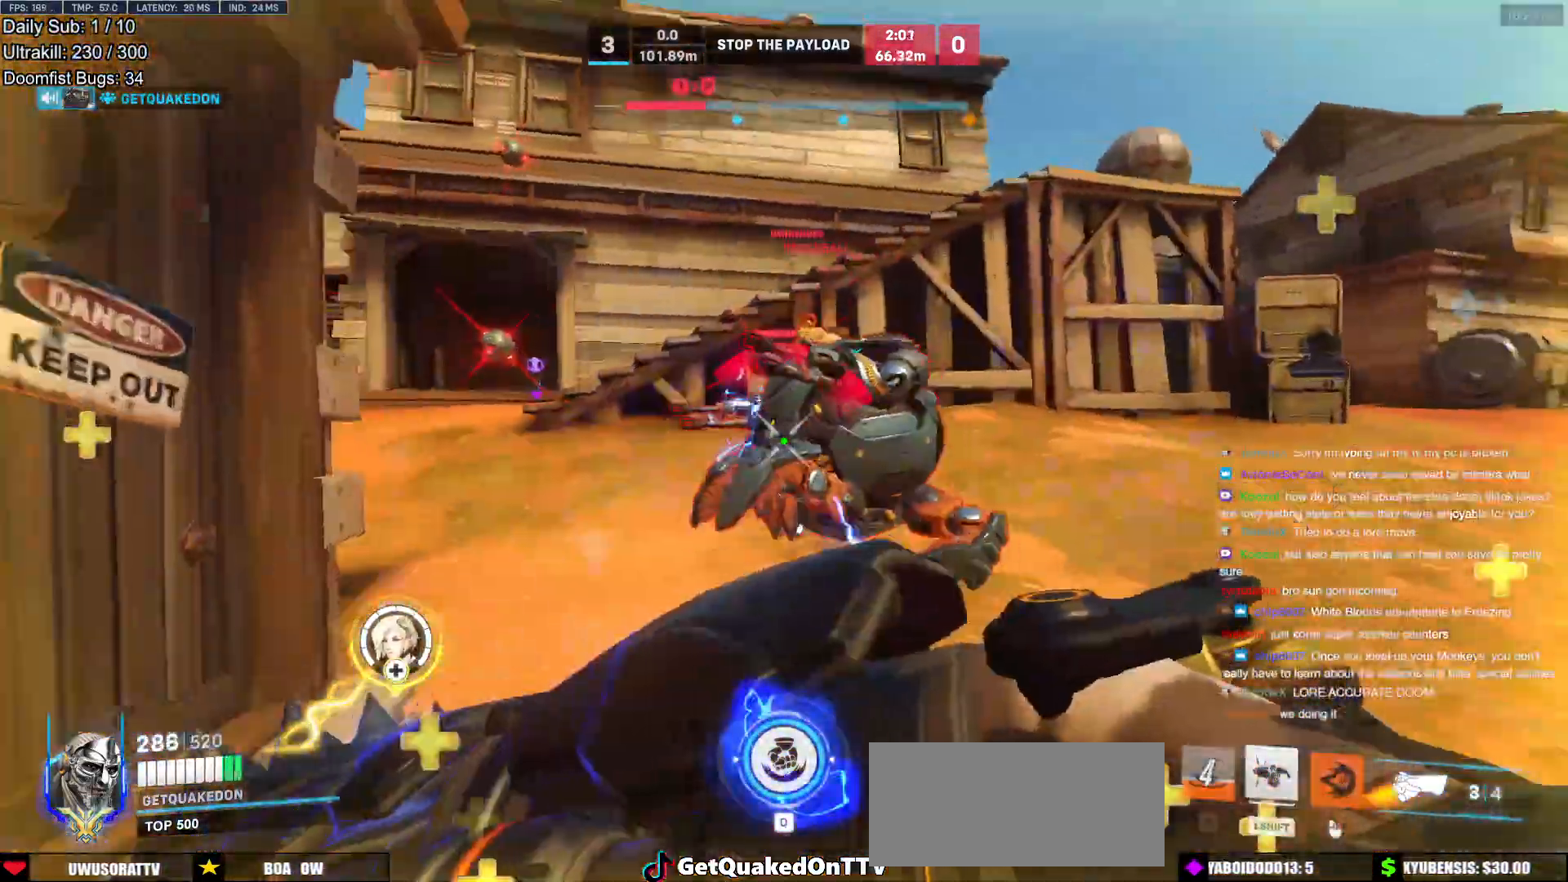
{"keys": ["w"], "mouse": ["left"], "events": [[133, "mouse_left", "down"], [183, "d", "up"], [317, "d", "down"], [367, "d", "up"], [367, "mouse_left", "up"], [467, "mouse_left", "down"]]}
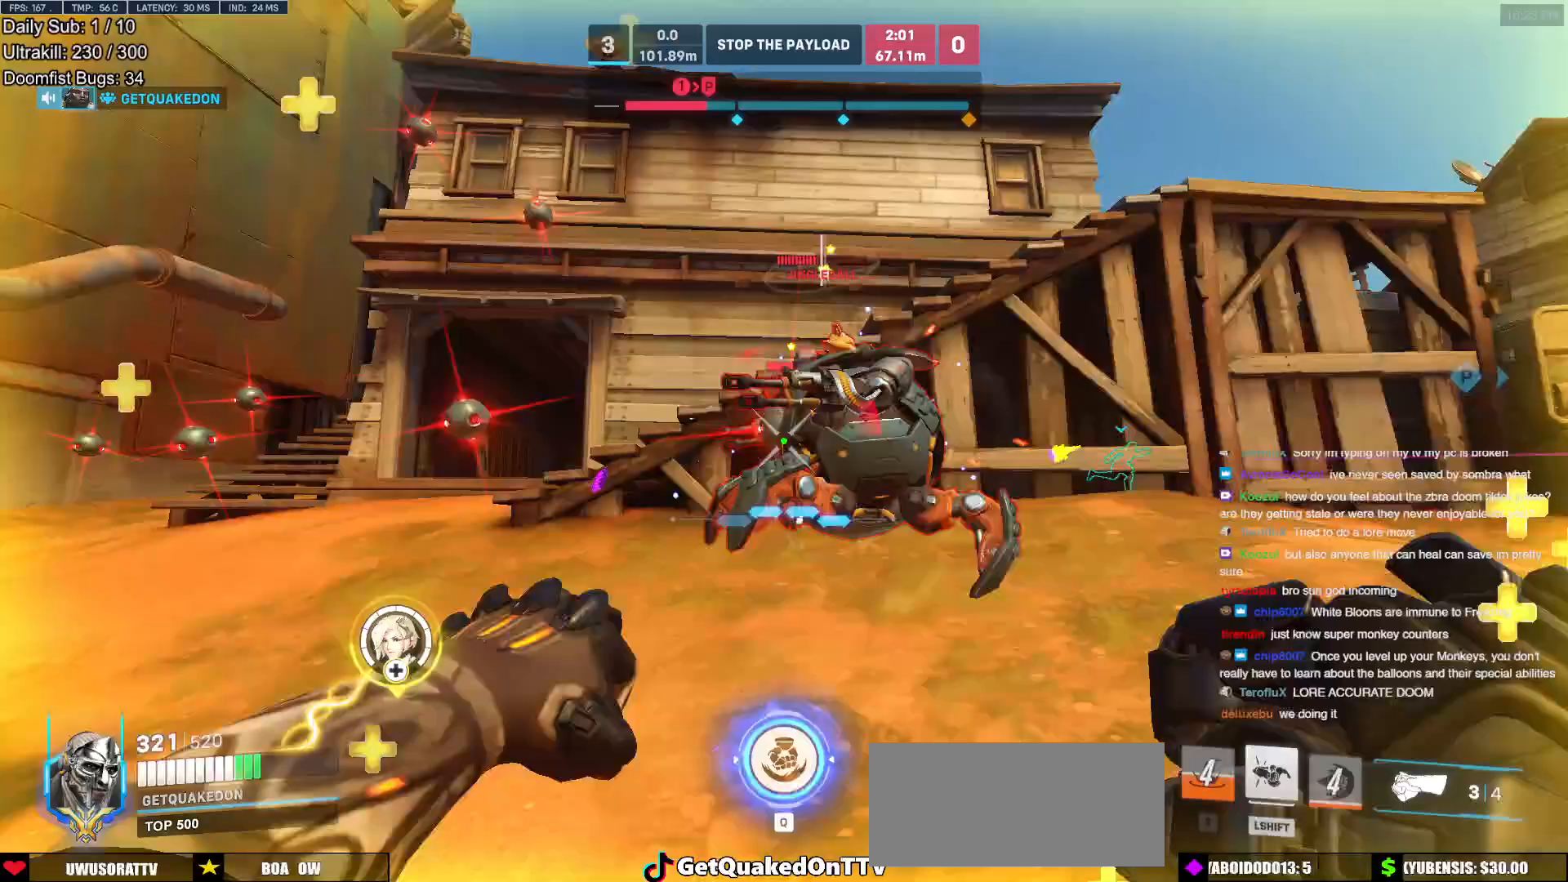
{"keys": ["d", "q"], "mouse": ["left"], "events": [[17, "d", "down"], [150, "mouse_left", "up"], [150, "w", "up"], [383, "mouse_left", "down"], [483, "q", "down"]]}
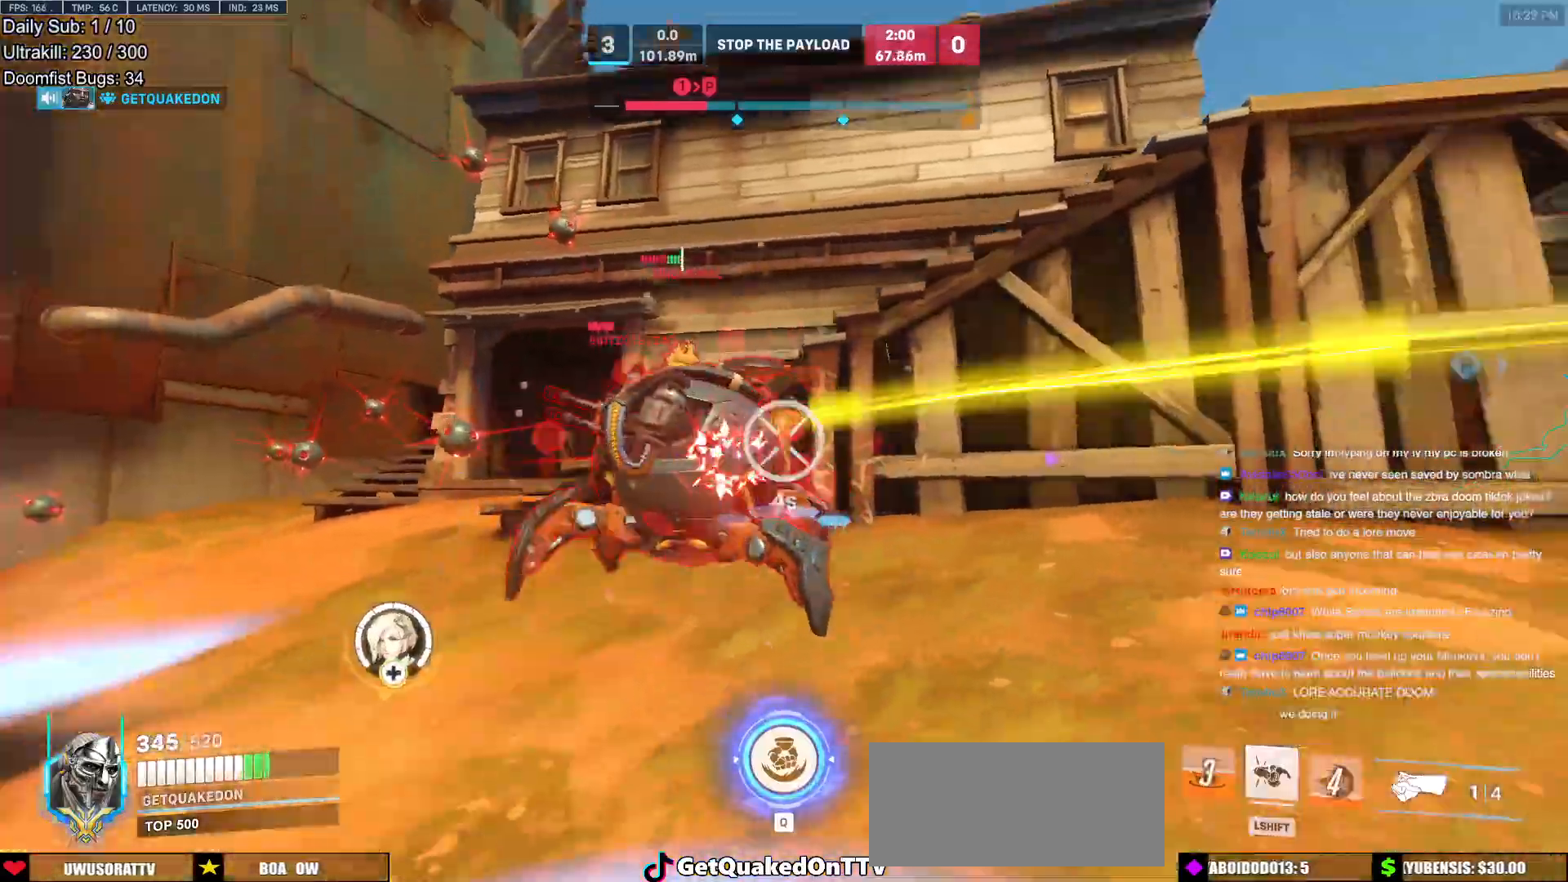
{"keys": ["w"], "mouse": [], "events": [[33, "mouse_left", "up"], [33, "q", "up"], [167, "e", "down"], [167, "w", "down"], [217, "d", "up"], [217, "e", "up"]]}
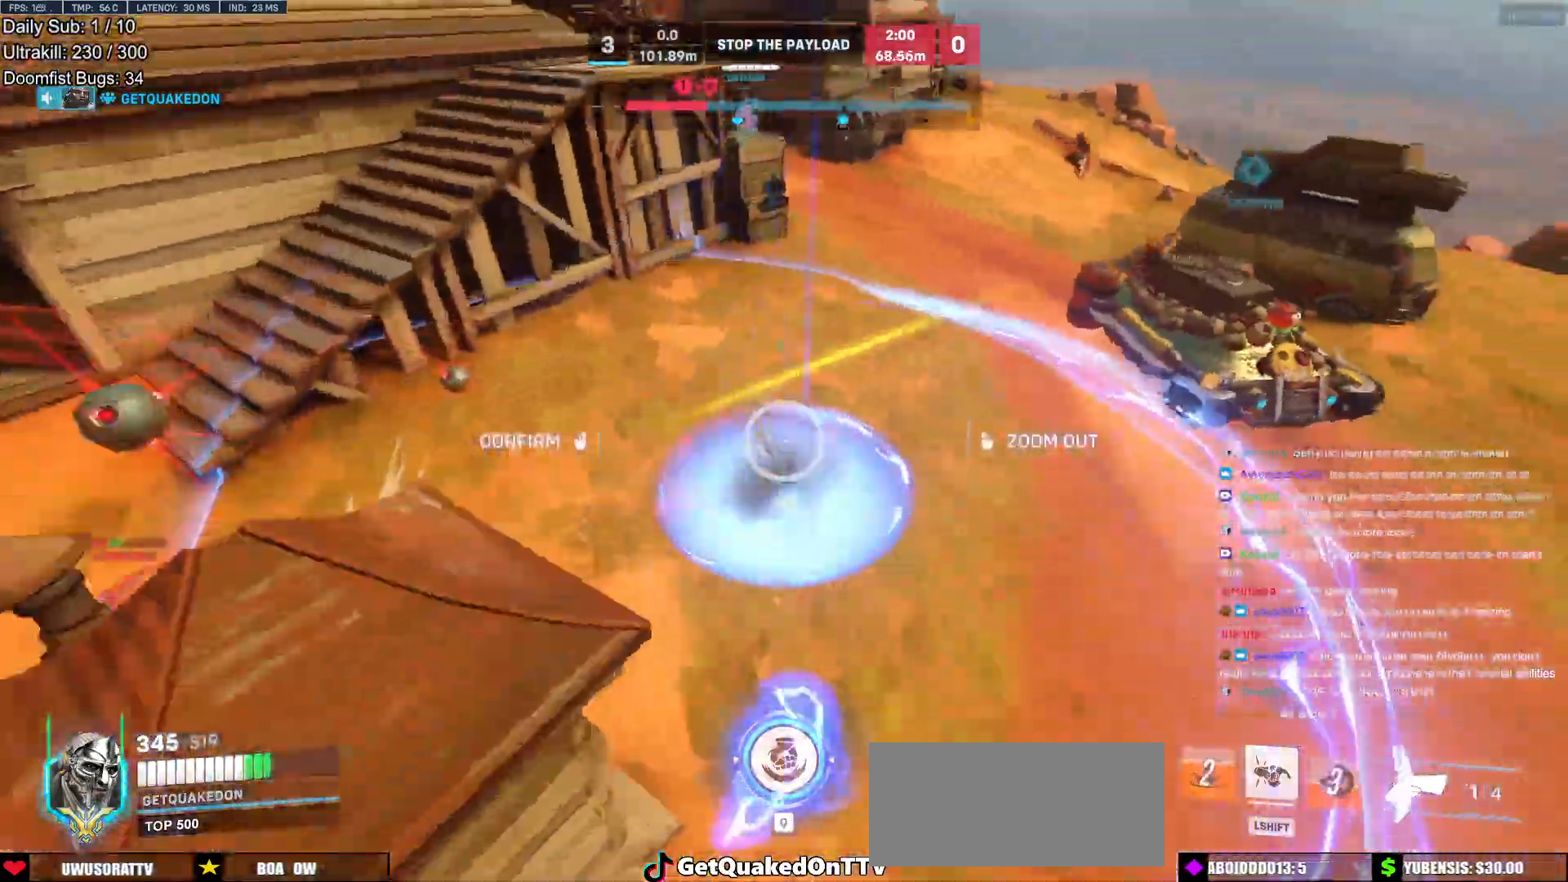
{"keys": ["d", "w"], "mouse": [], "events": [[367, "d", "down"]]}
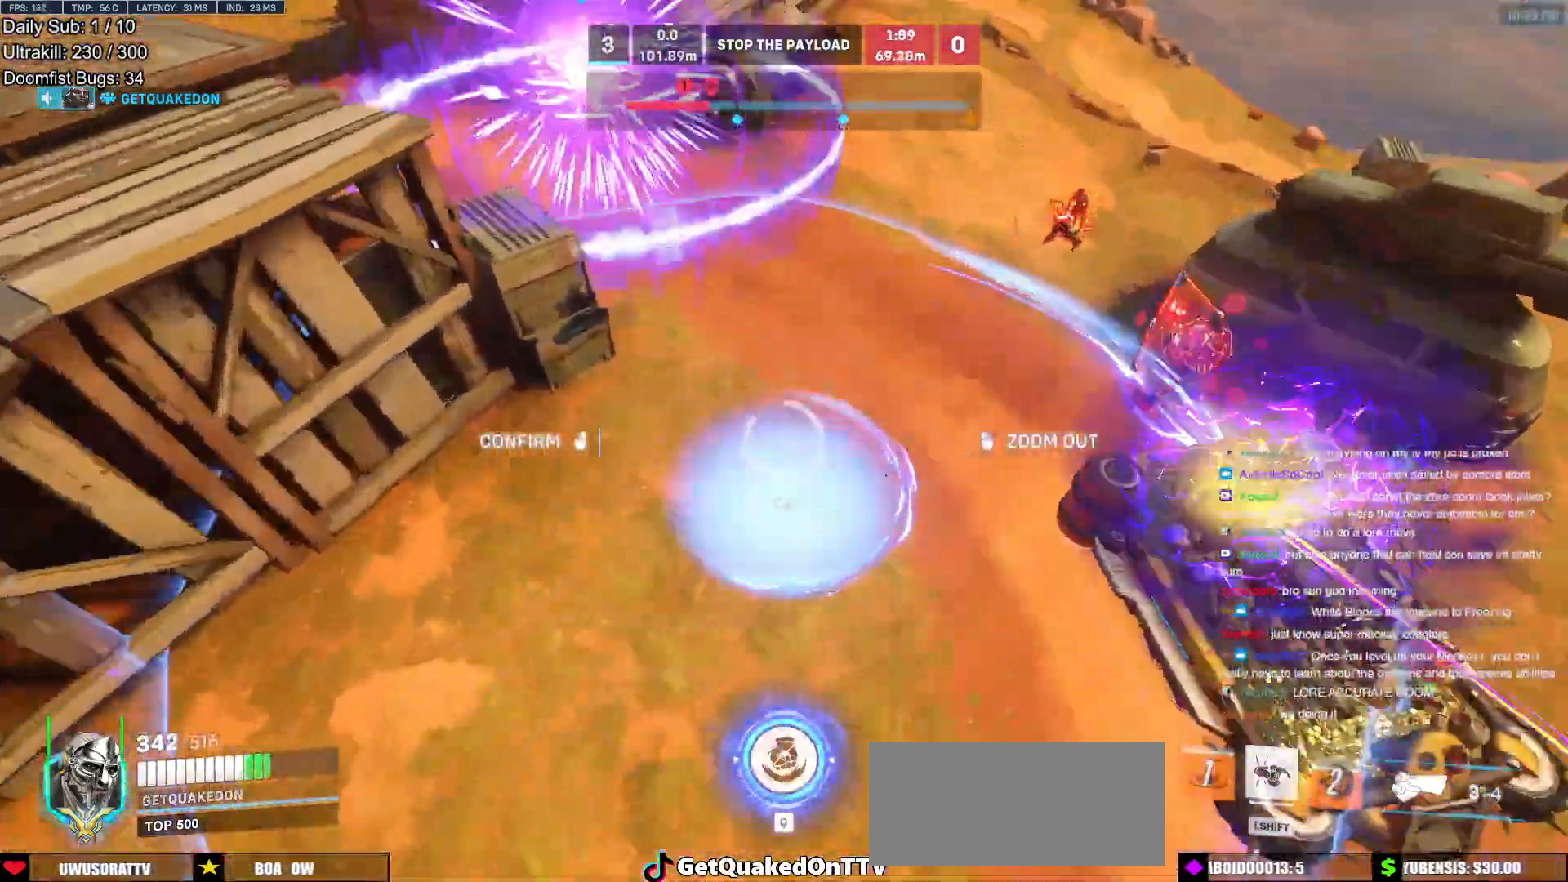
{"keys": ["w"], "mouse": [], "events": [[17, "d", "up"], [17, "mouse_left", "down"], [67, "w", "up"], [150, "mouse_left", "up"], [350, "w", "down"]]}
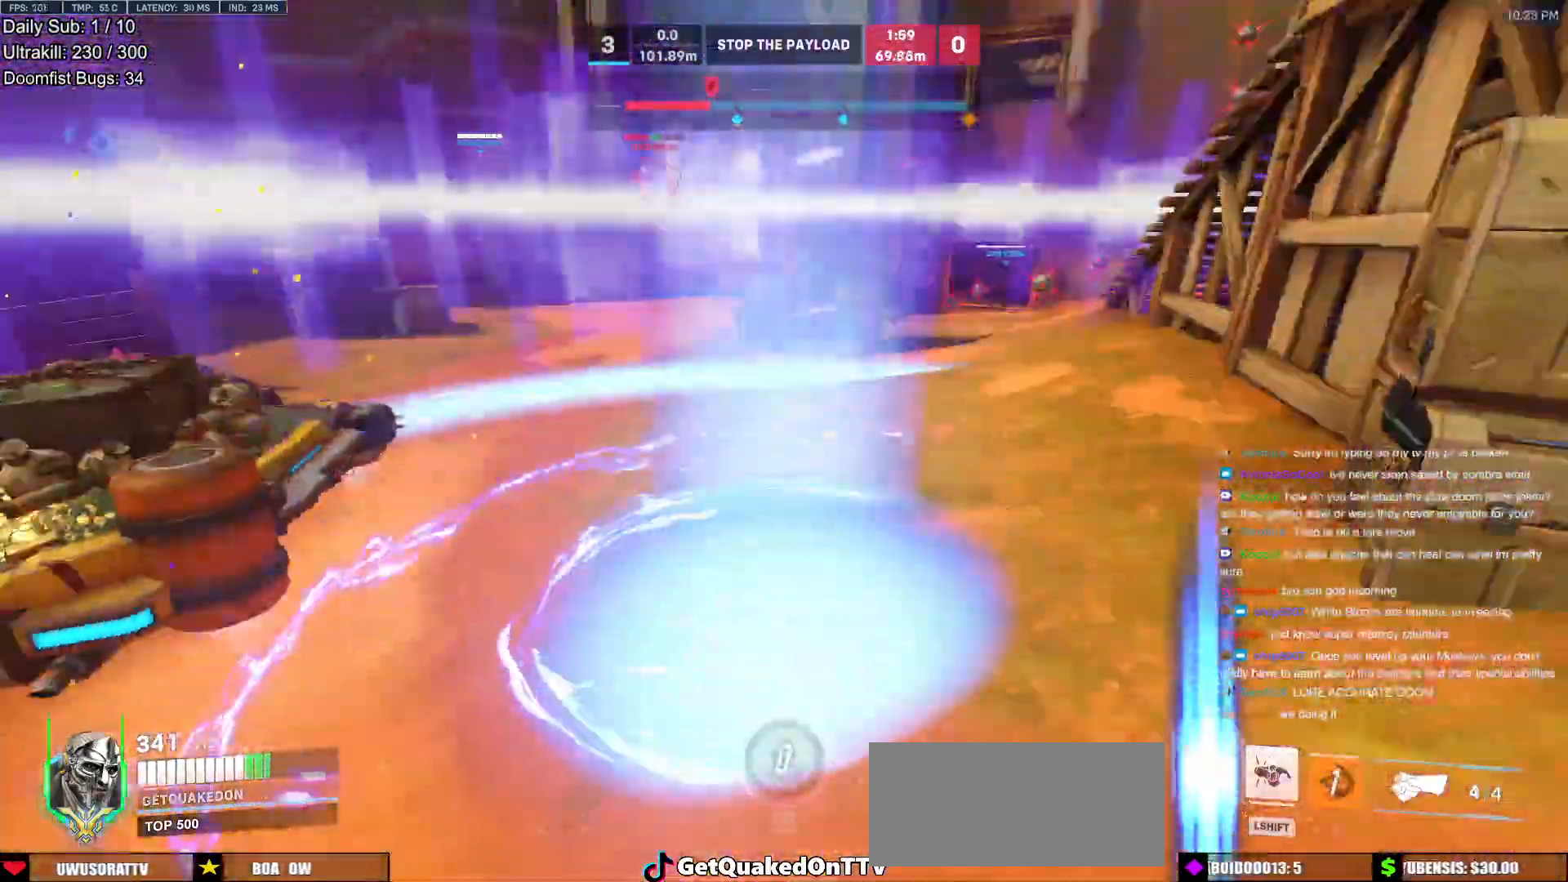
{"keys": [], "mouse": [], "events": [[450, "w", "up"]]}
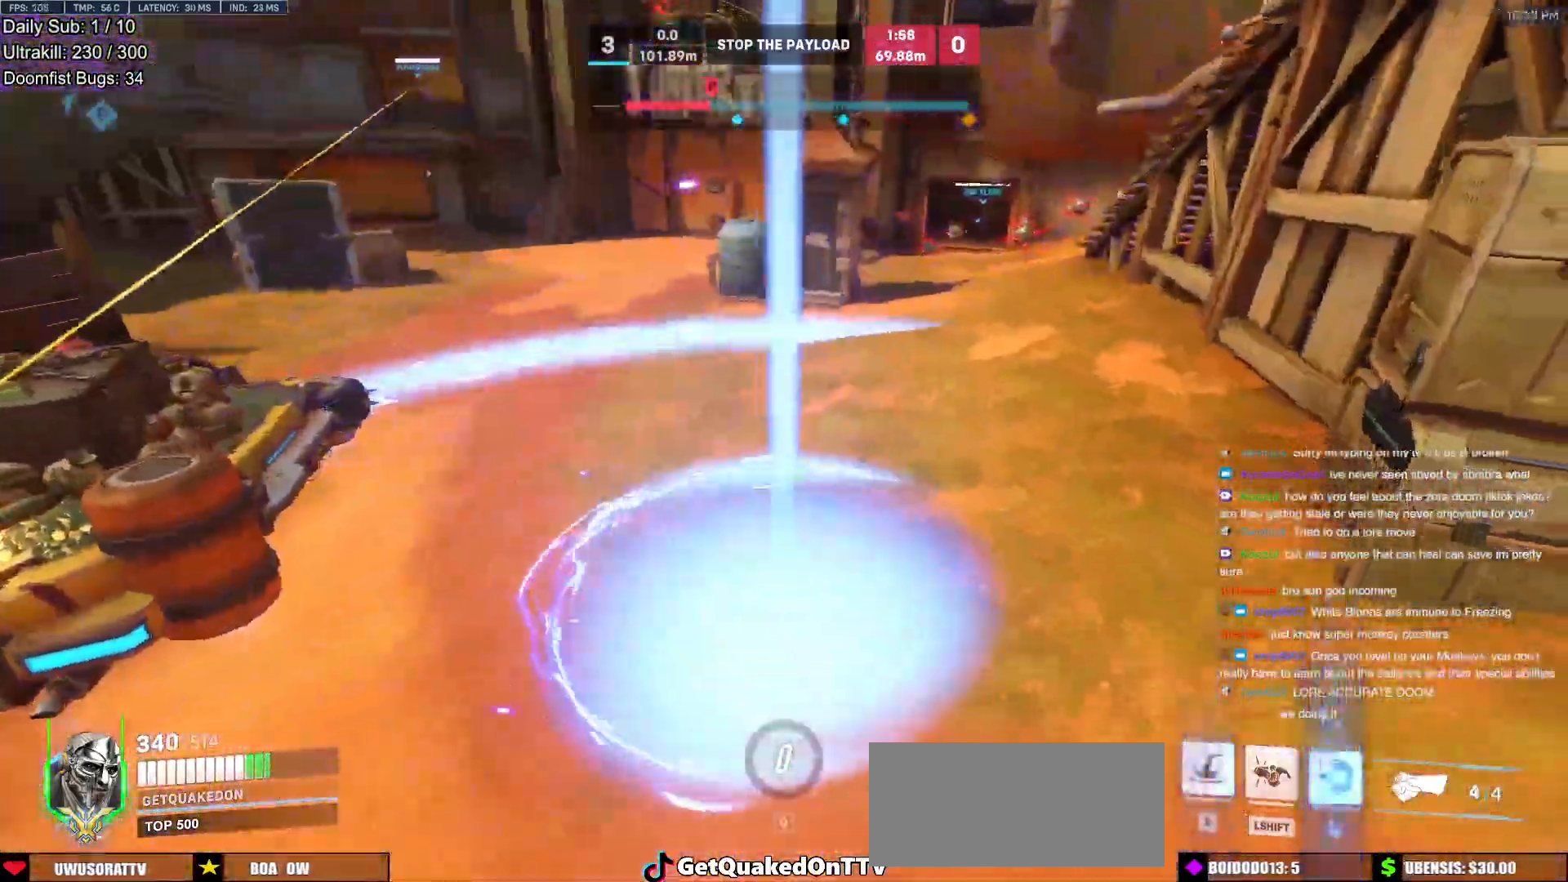
{"keys": ["e", "w"], "mouse": [], "events": [[83, "a", "down"], [133, "a", "up"], [217, "w", "down"], [333, "e", "down"]]}
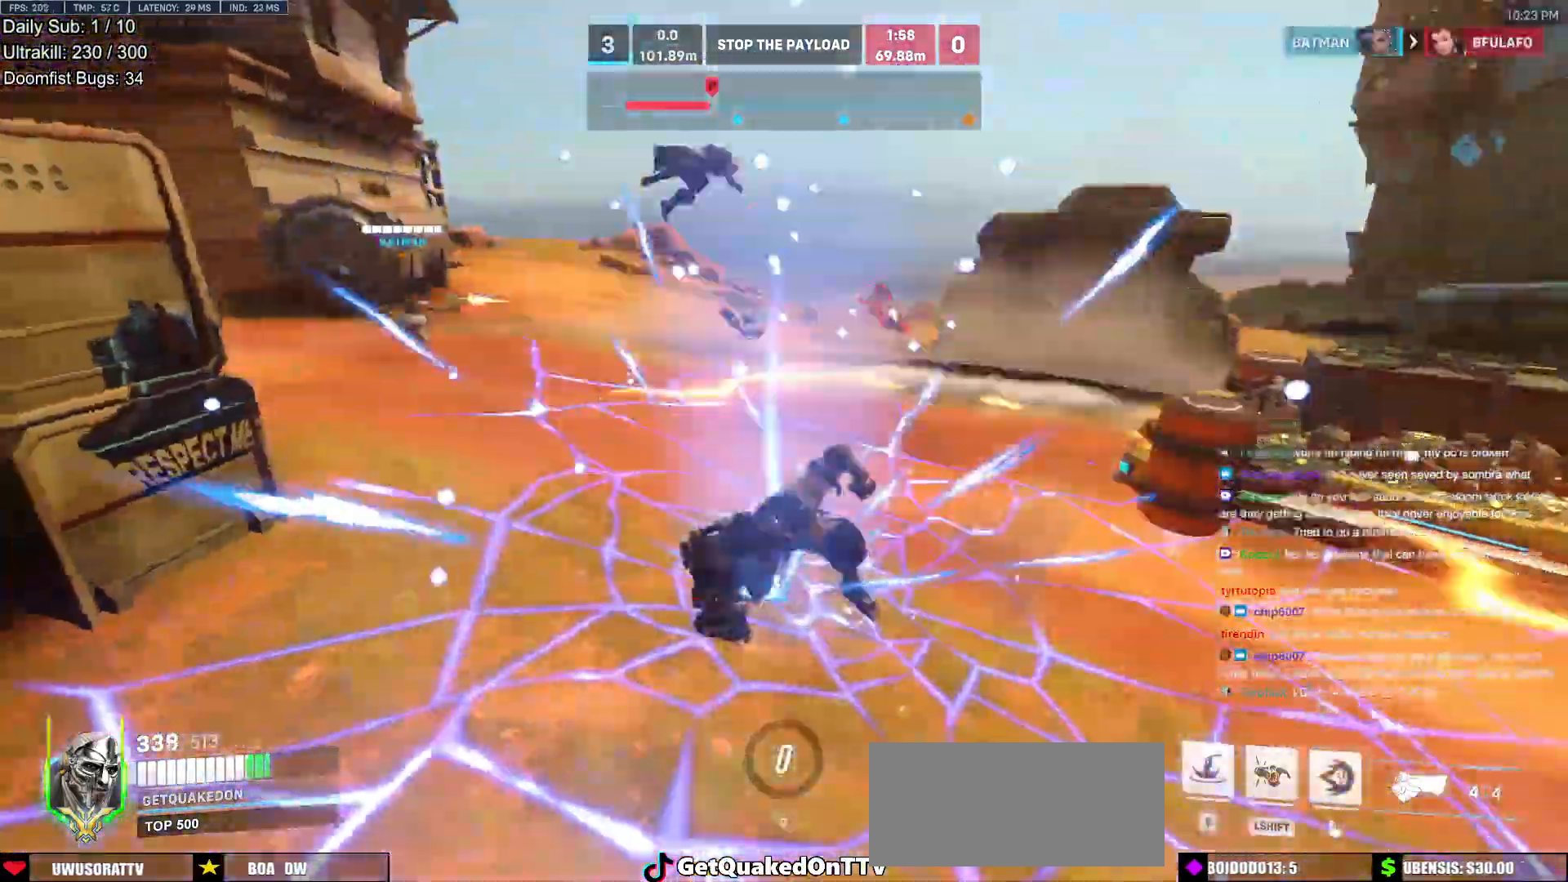
{"keys": ["a", "w"], "mouse": [], "events": [[150, "a", "down"], [250, "e", "up"]]}
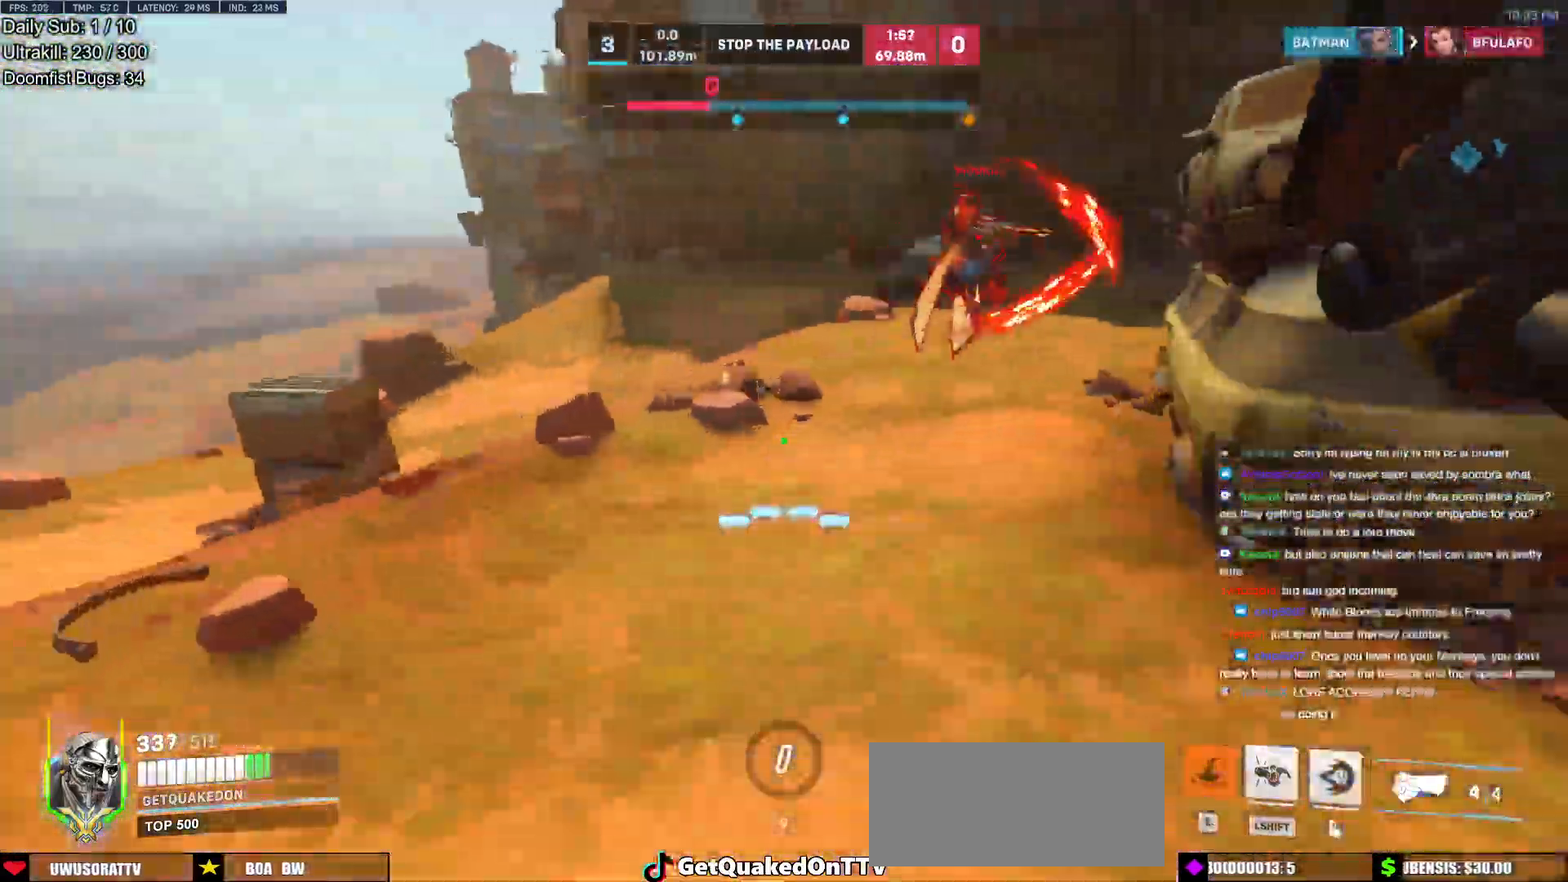
{"keys": ["w"], "mouse": [], "events": [[267, "mouse_right", "down"], [400, "a", "up"], [450, "mouse_right", "up"]]}
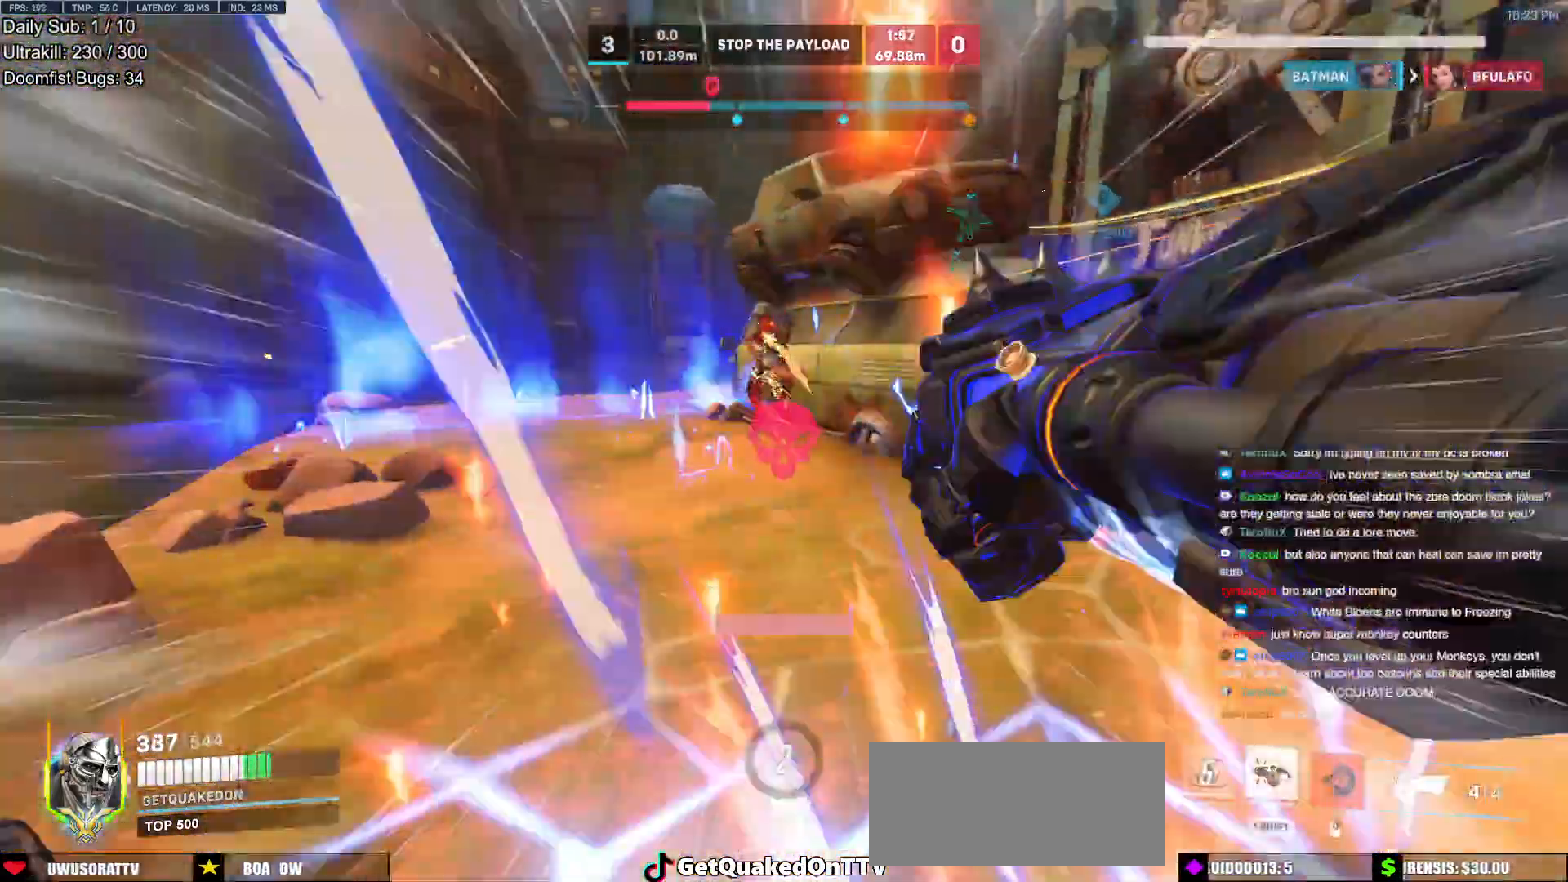
{"keys": ["a", "w"], "mouse": [], "events": [[233, "a", "down"], [367, "a", "up"], [417, "a", "down"]]}
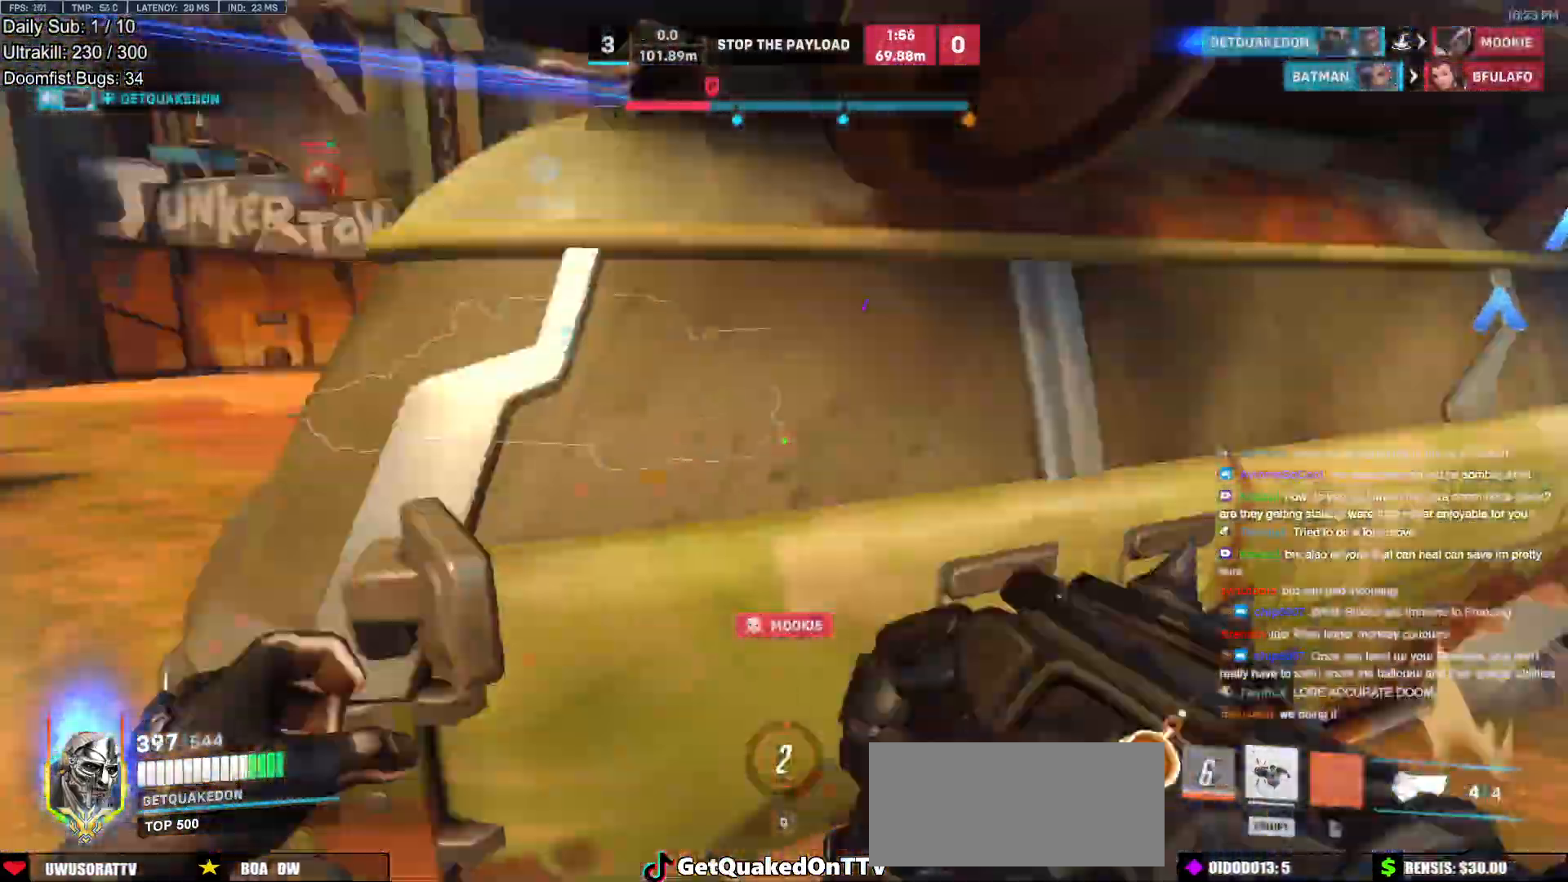
{"keys": ["space", "w"], "mouse": [], "events": [[67, "w", "up"], [200, "w", "down"], [383, "space", "down"], [433, "a", "up"]]}
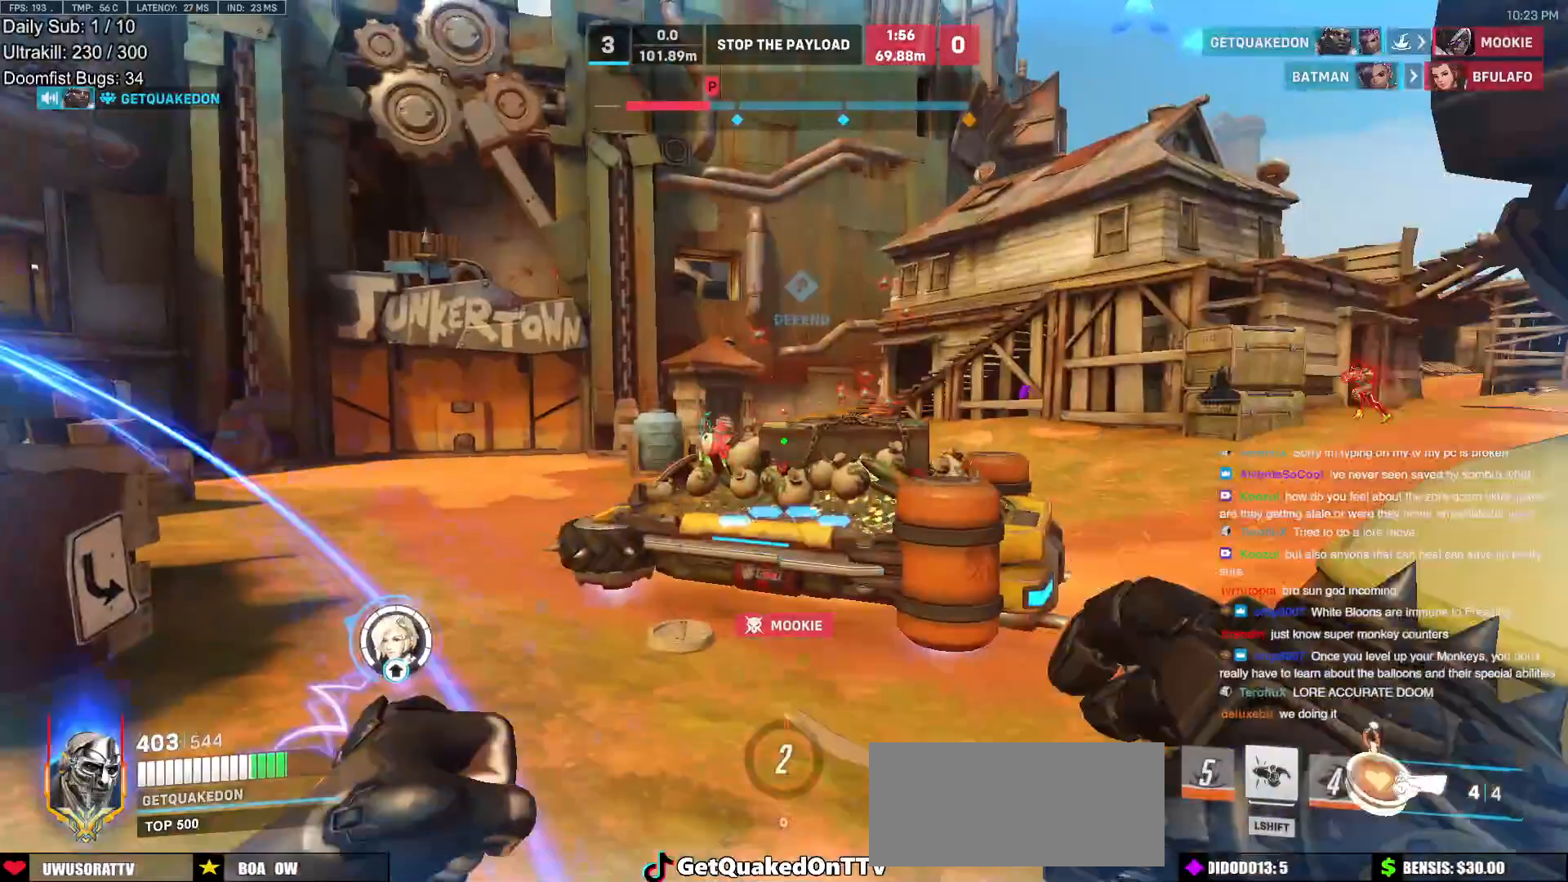
{"keys": ["a", "w"], "mouse": [], "events": [[67, "space", "up"], [267, "a", "down"], [367, "r", "down"], [450, "r", "up"]]}
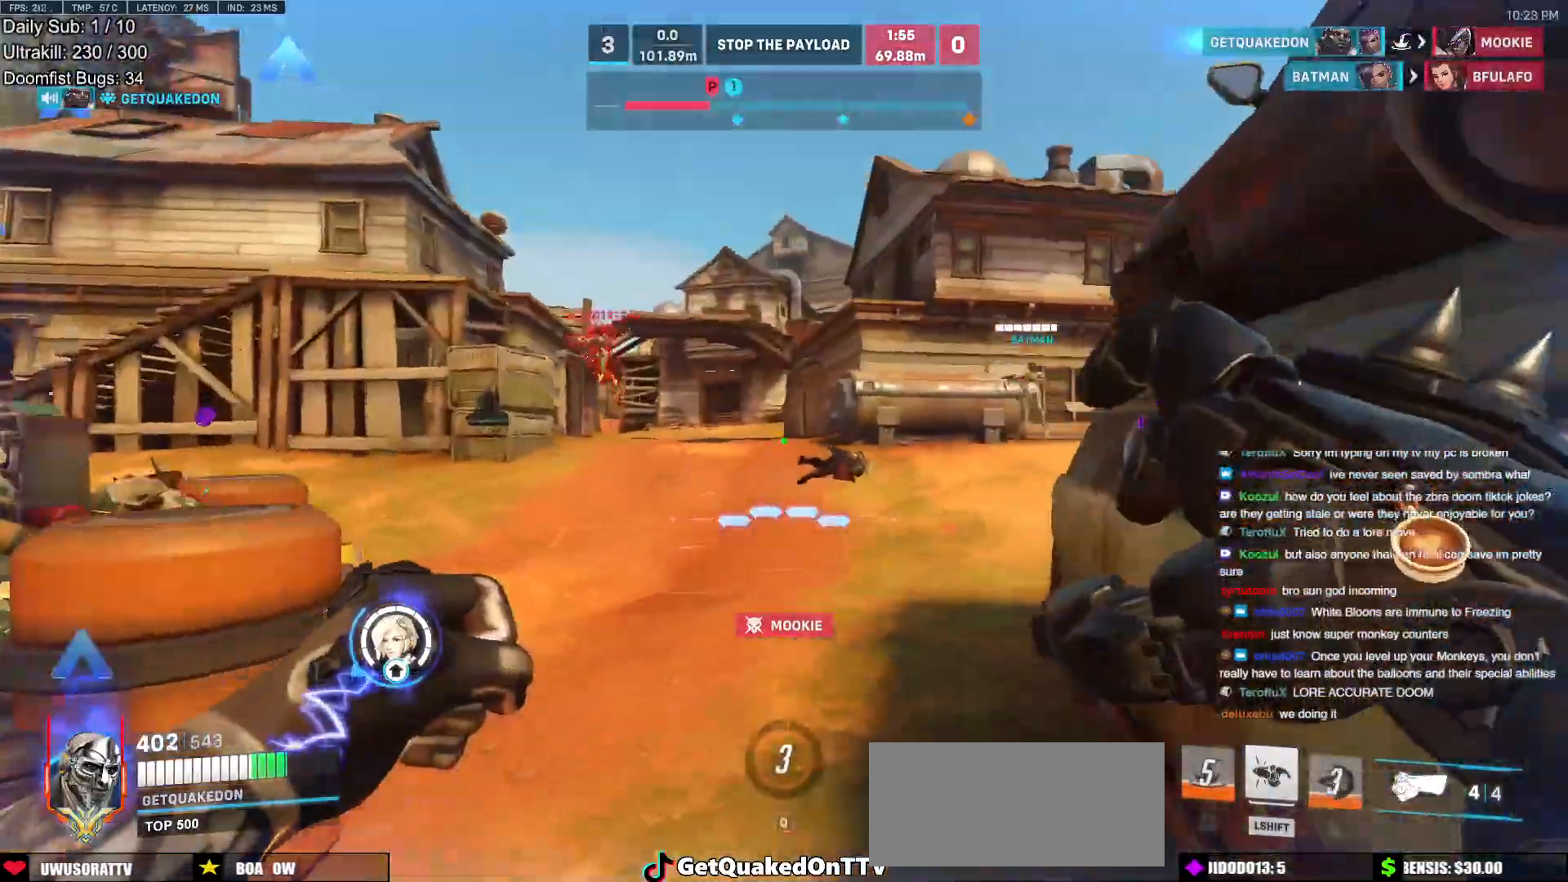
{"keys": ["a", "w"], "mouse": [], "events": [[183, "mouse_left", "down"], [283, "space", "down"], [333, "mouse_left", "up"], [367, "space", "up"]]}
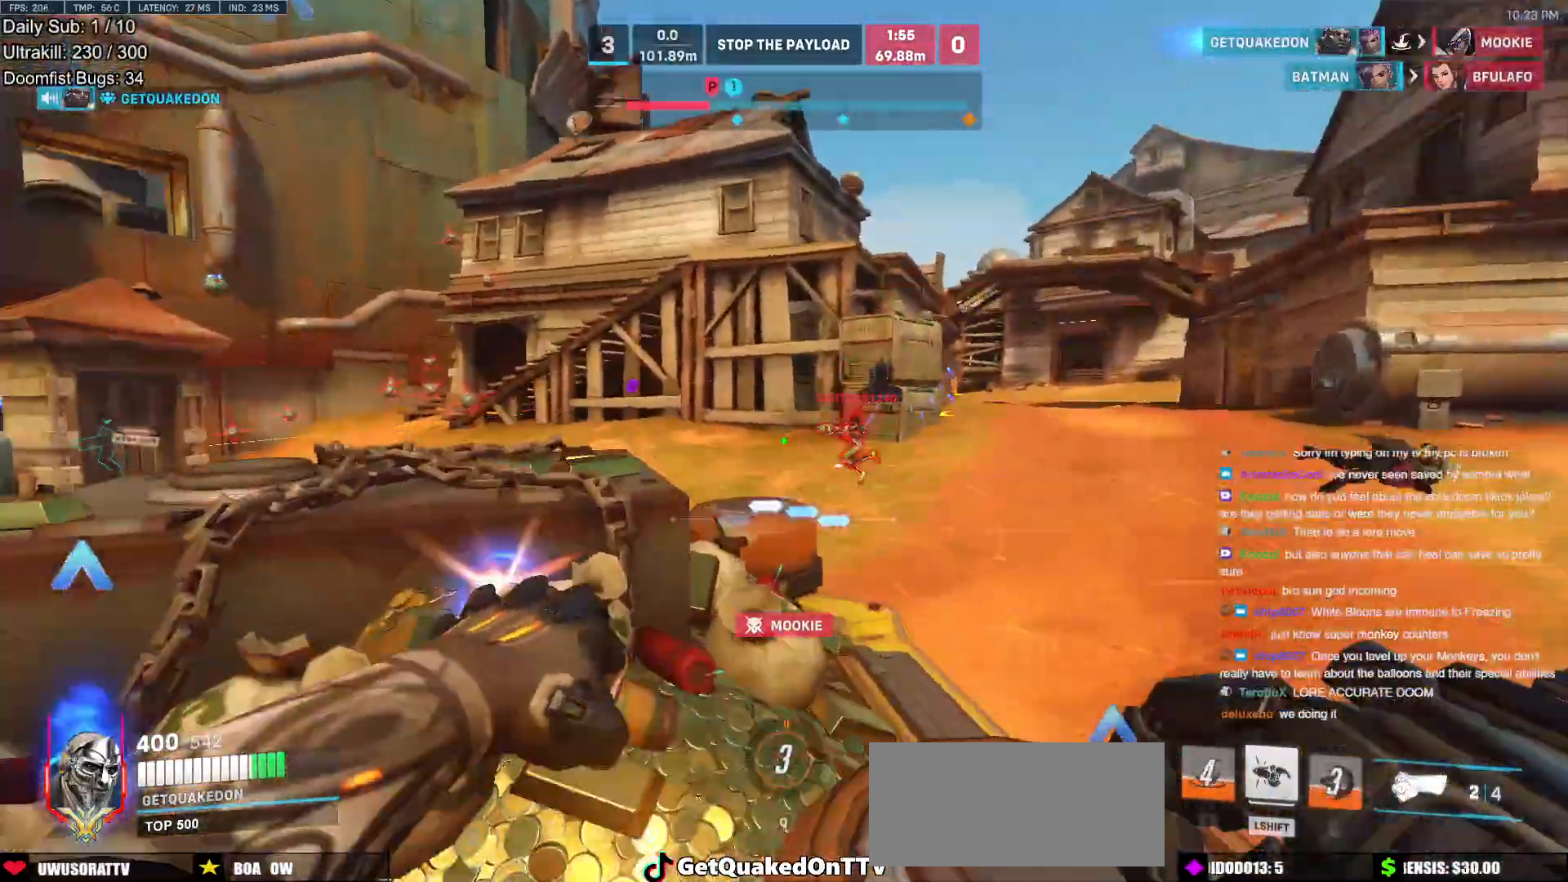
{"keys": ["a", "w"], "mouse": [], "events": [[17, "mouse_left", "down"], [150, "mouse_left", "up"], [250, "space", "down"], [350, "mouse_left", "down"], [383, "space", "up"], [483, "mouse_left", "up"]]}
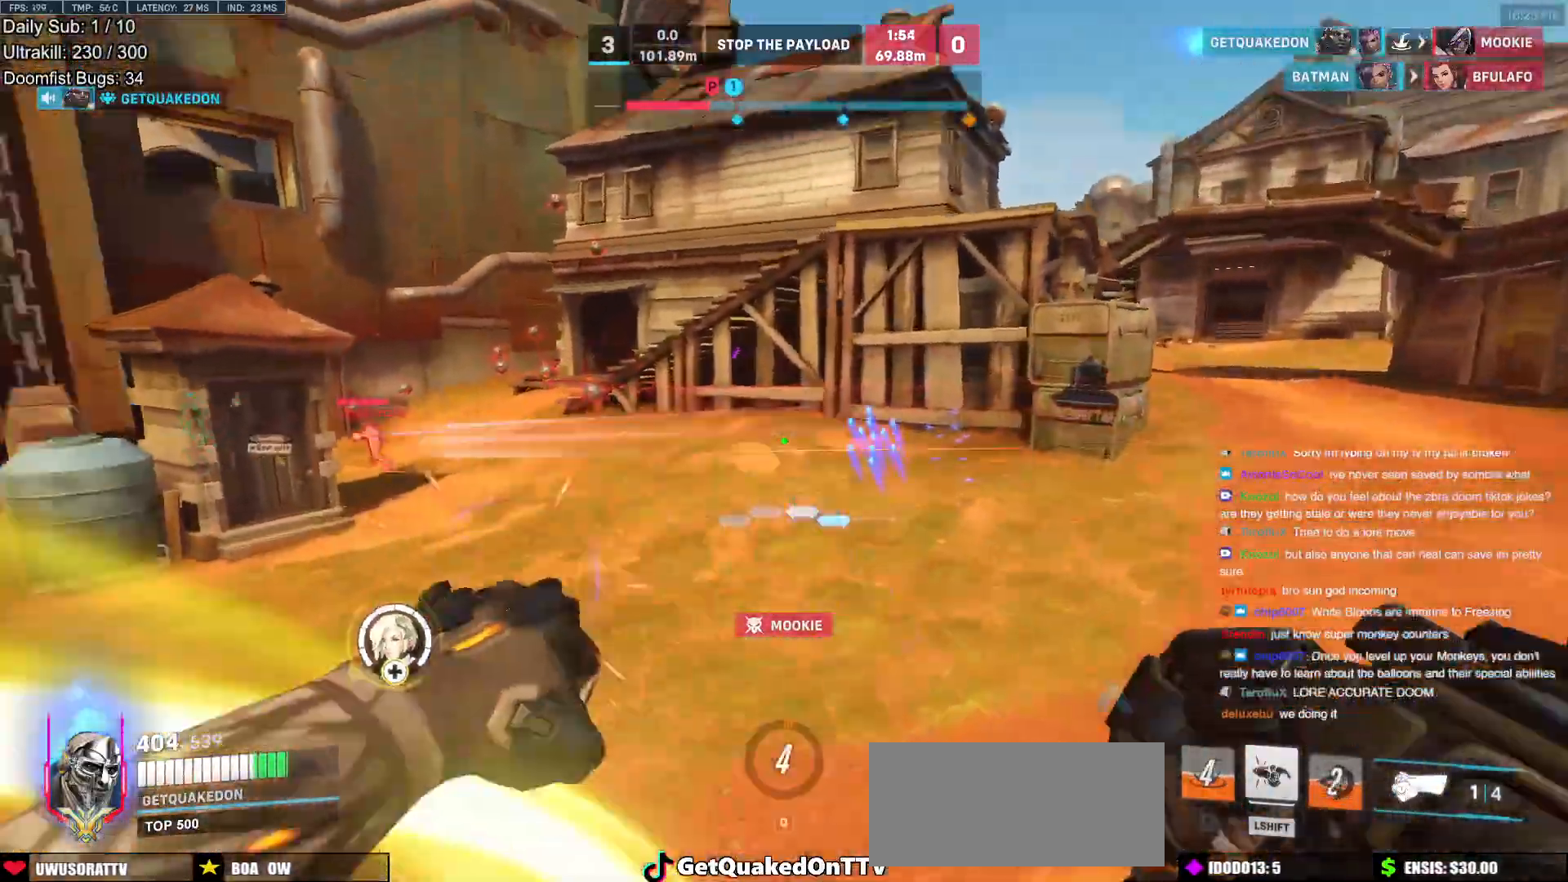
{"keys": ["a"], "mouse": ["left"], "events": [[83, "a", "up"], [117, "d", "down"], [217, "w", "up"], [350, "a", "down"], [400, "d", "up"], [400, "mouse_left", "down"]]}
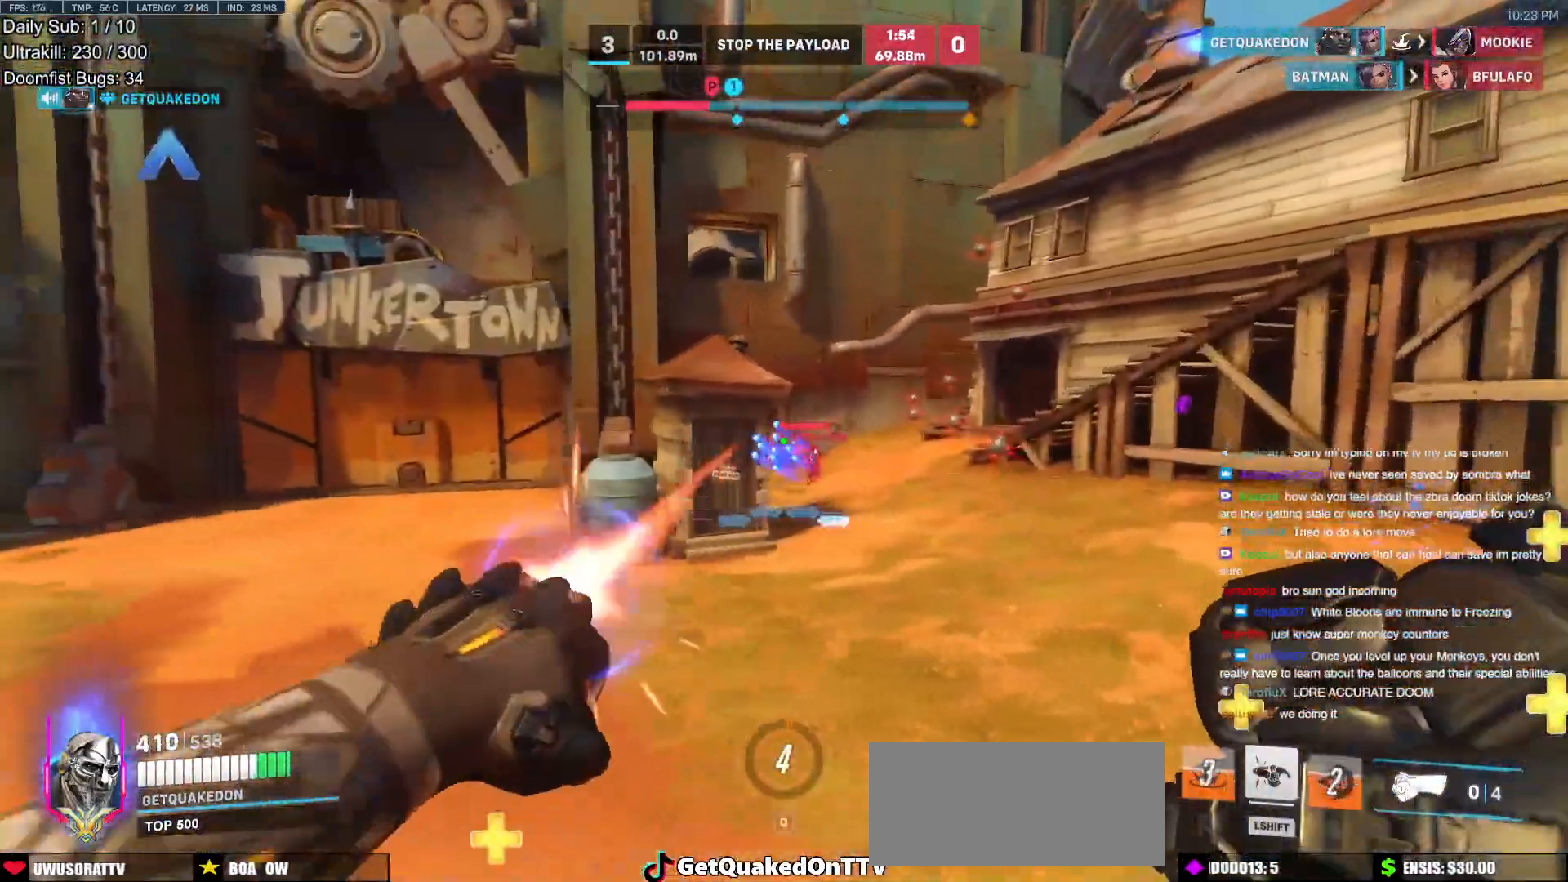
{"keys": ["d", "w"], "mouse": [], "events": [[50, "mouse_left", "up"], [233, "d", "down"], [283, "a", "up"], [467, "w", "down"]]}
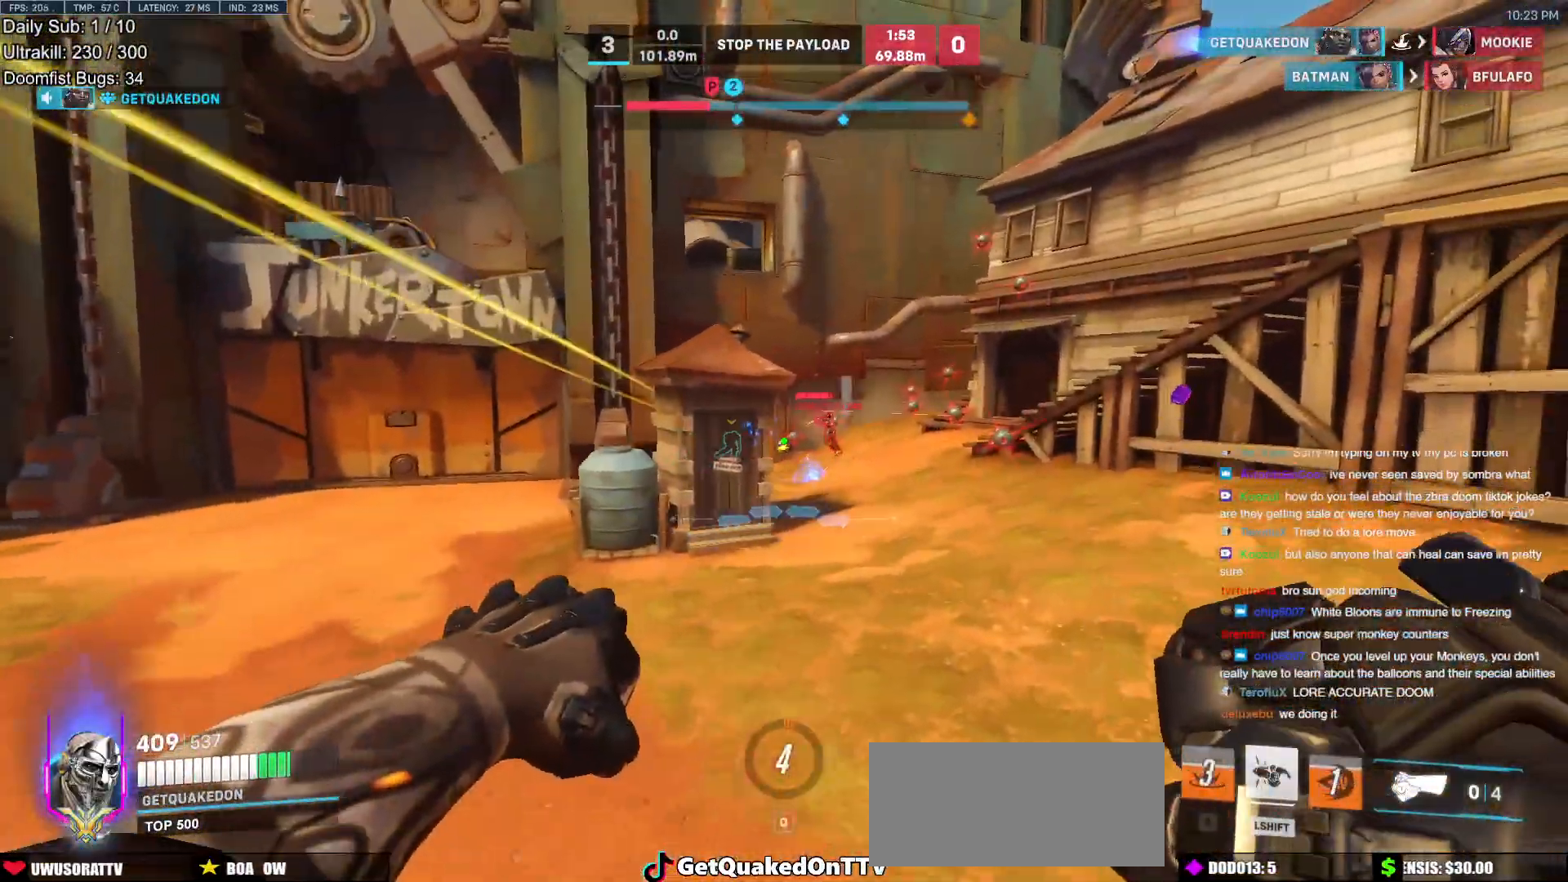
{"keys": ["d", "w"], "mouse": [], "events": [[150, "mouse_left", "down"], [150, "space", "down"], [250, "space", "up"], [333, "mouse_left", "up"]]}
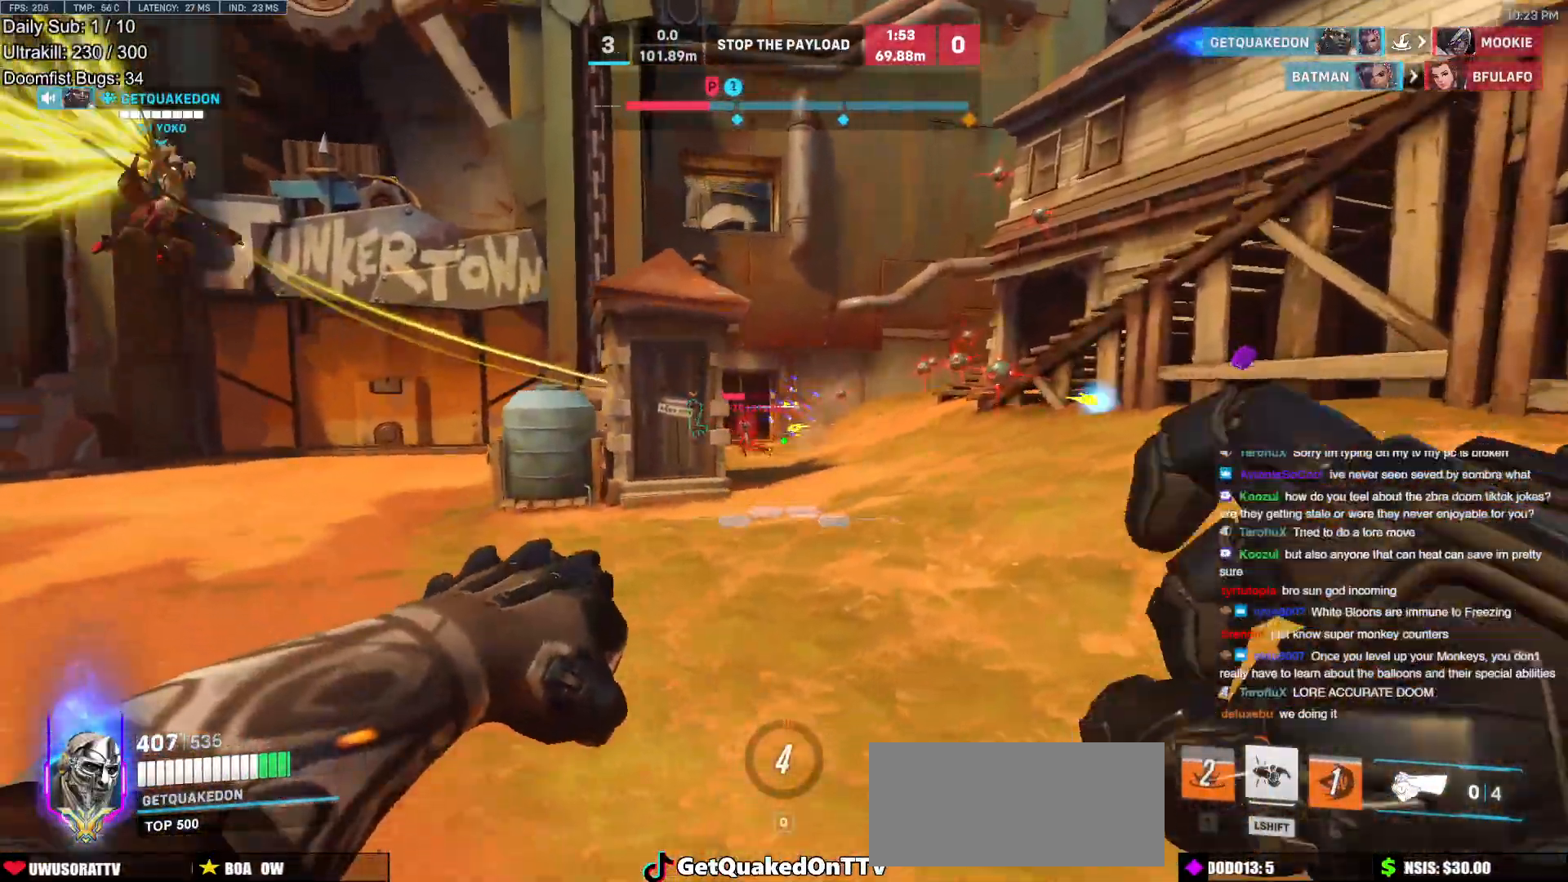
{"keys": ["d", "w"], "mouse": ["right"], "events": [[217, "mouse_left", "down"], [217, "space", "down"], [267, "mouse_right", "down"], [350, "mouse_left", "up"], [350, "space", "up"]]}
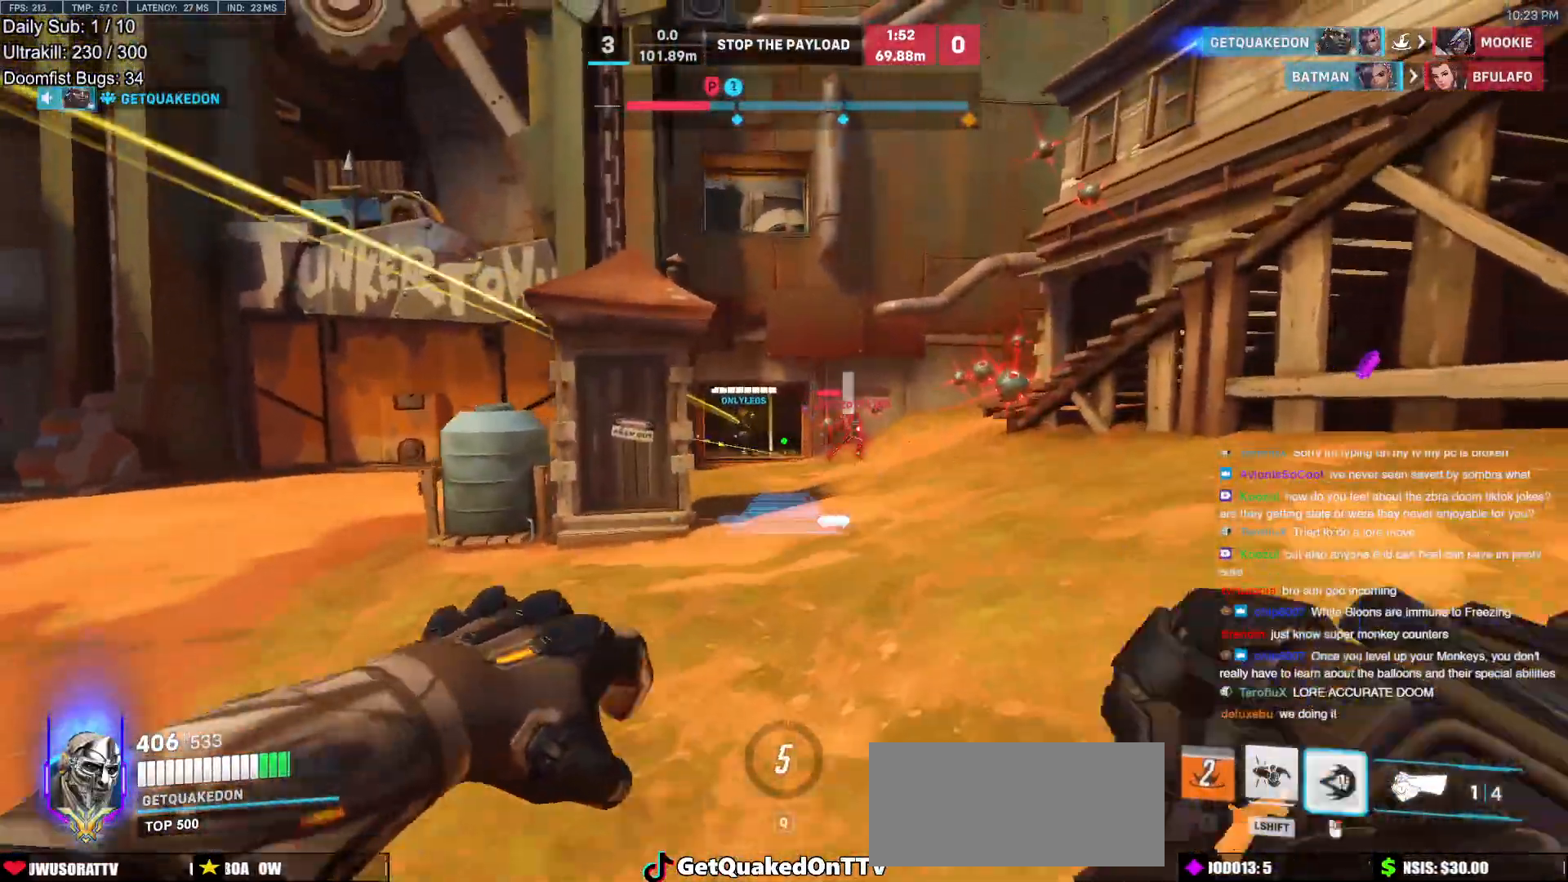
{"keys": ["space", "w"], "mouse": [], "events": [[100, "d", "up"], [333, "mouse_right", "up"], [467, "space", "down"]]}
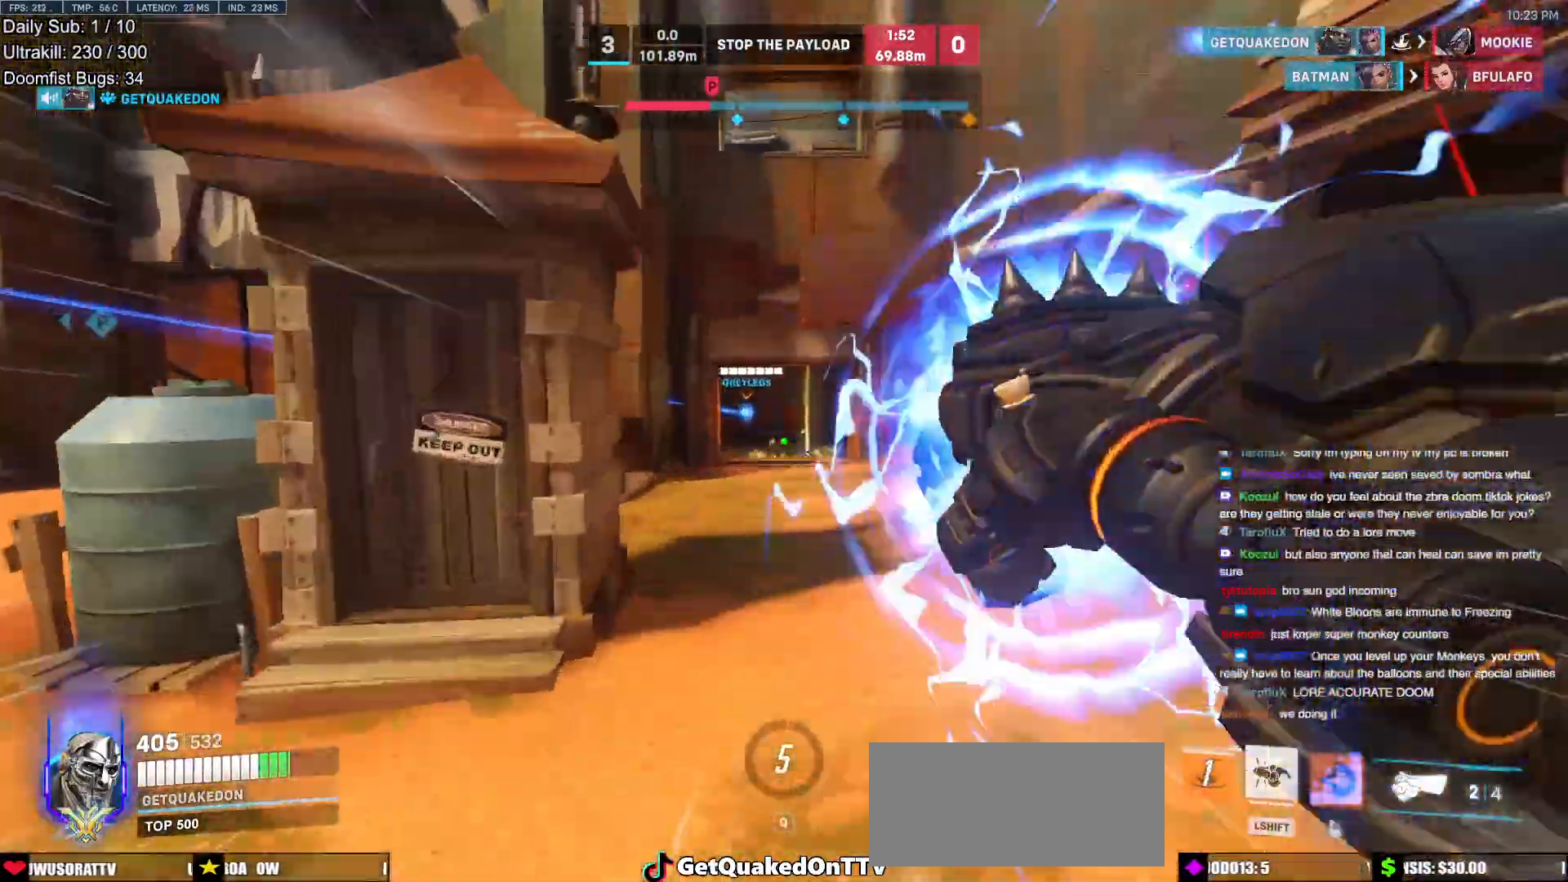
{"keys": ["a", "d", "s"], "mouse": [], "events": [[67, "a", "down"], [100, "space", "up"], [150, "w", "up"], [233, "d", "down"], [250, "a", "up"], [383, "s", "down"], [483, "a", "down"]]}
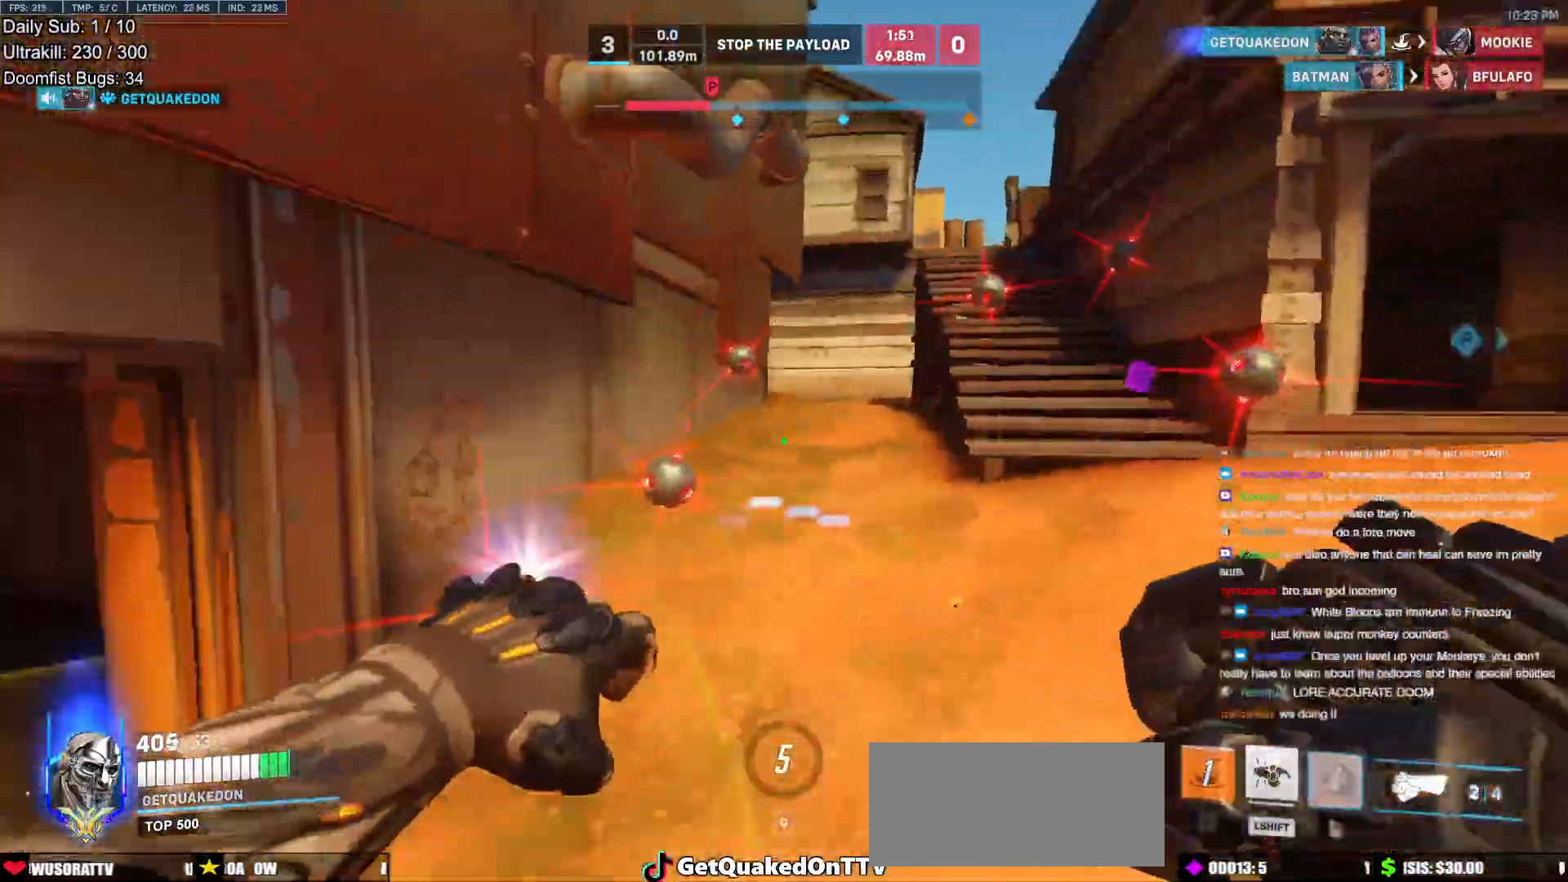
{"keys": ["a", "w"], "mouse": [], "events": [[33, "mouse_left", "down"], [133, "a", "up"], [133, "s", "up"], [167, "mouse_left", "up"], [267, "e", "down"], [350, "d", "up"], [350, "e", "up"], [400, "a", "down"], [500, "w", "down"]]}
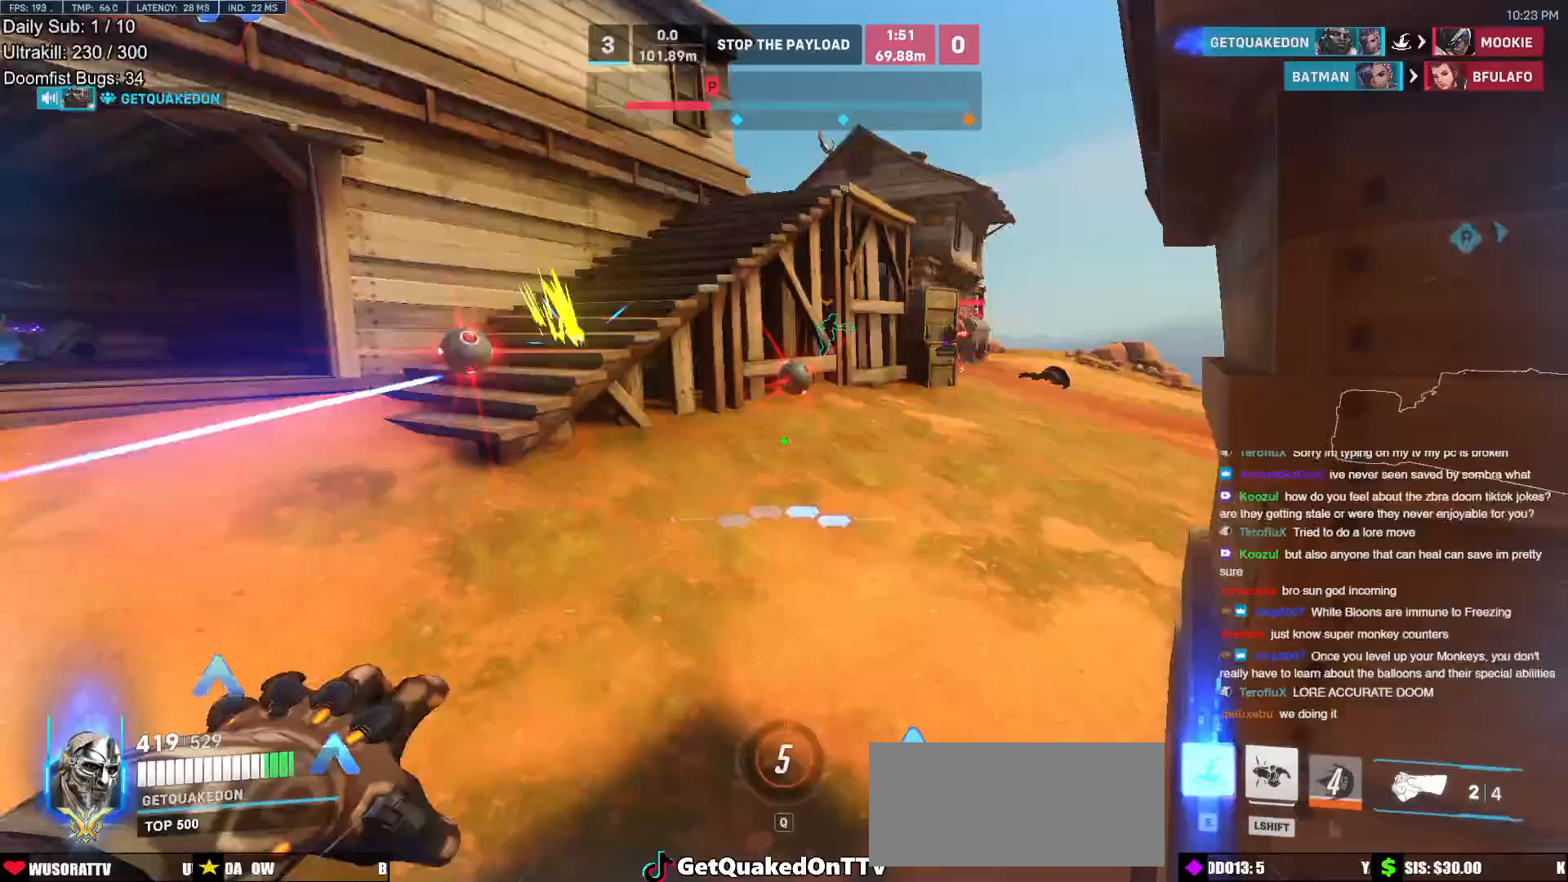
{"keys": ["w"], "mouse": [], "events": [[133, "a", "up"], [233, "d", "down"], [317, "w", "up"], [367, "w", "down"], [467, "d", "up"]]}
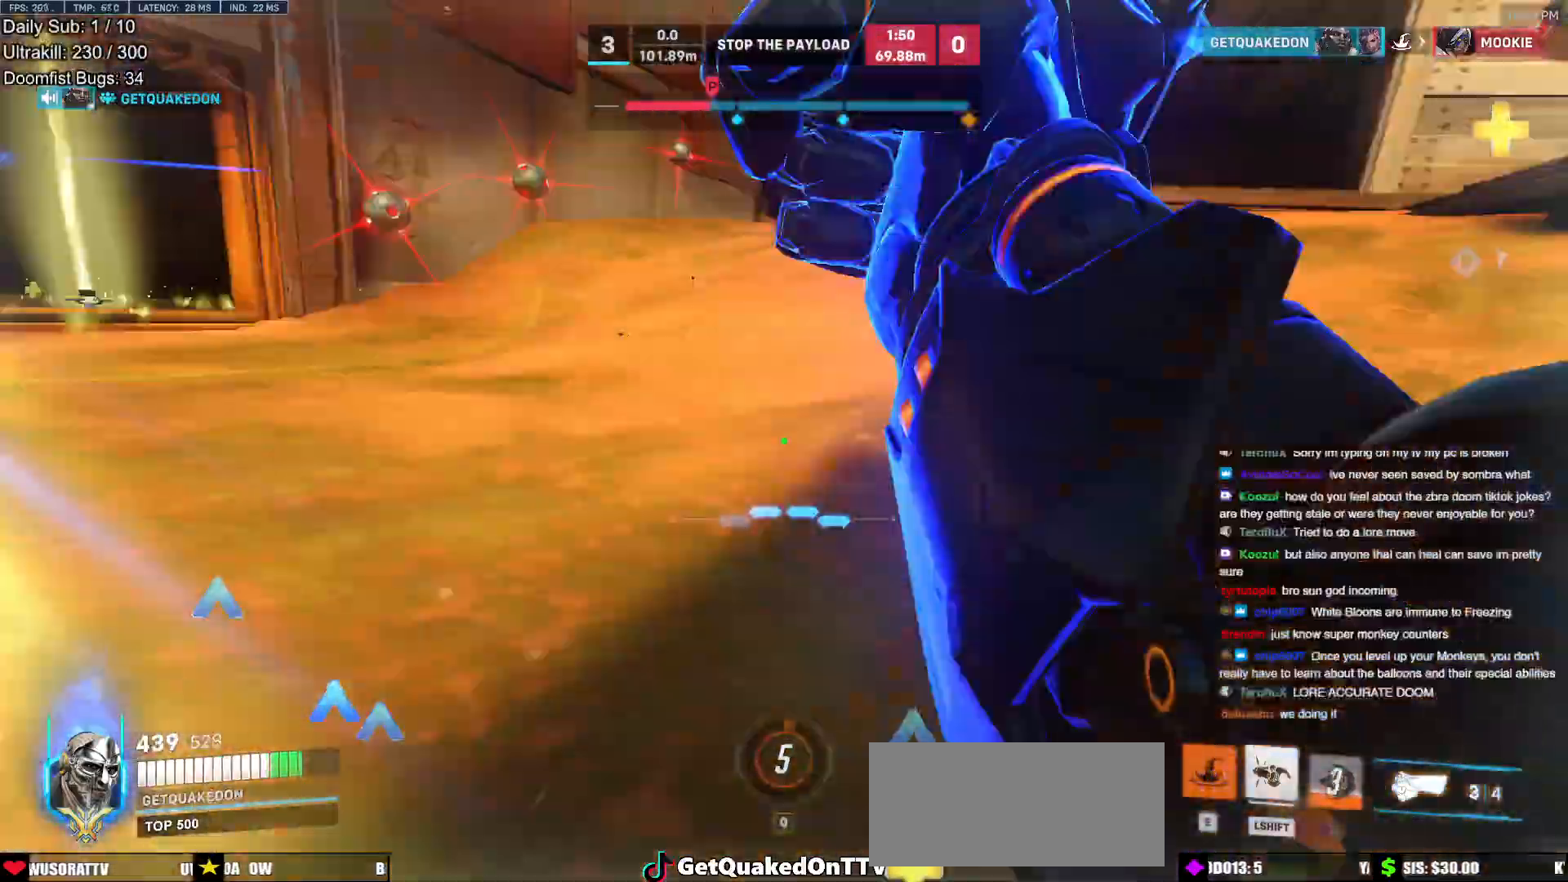
{"keys": ["d", "w"], "mouse": ["left"], "events": [[67, "d", "down"], [100, "space", "down"], [100, "w", "up"], [250, "space", "up"], [300, "w", "down"], [350, "mouse_left", "down"]]}
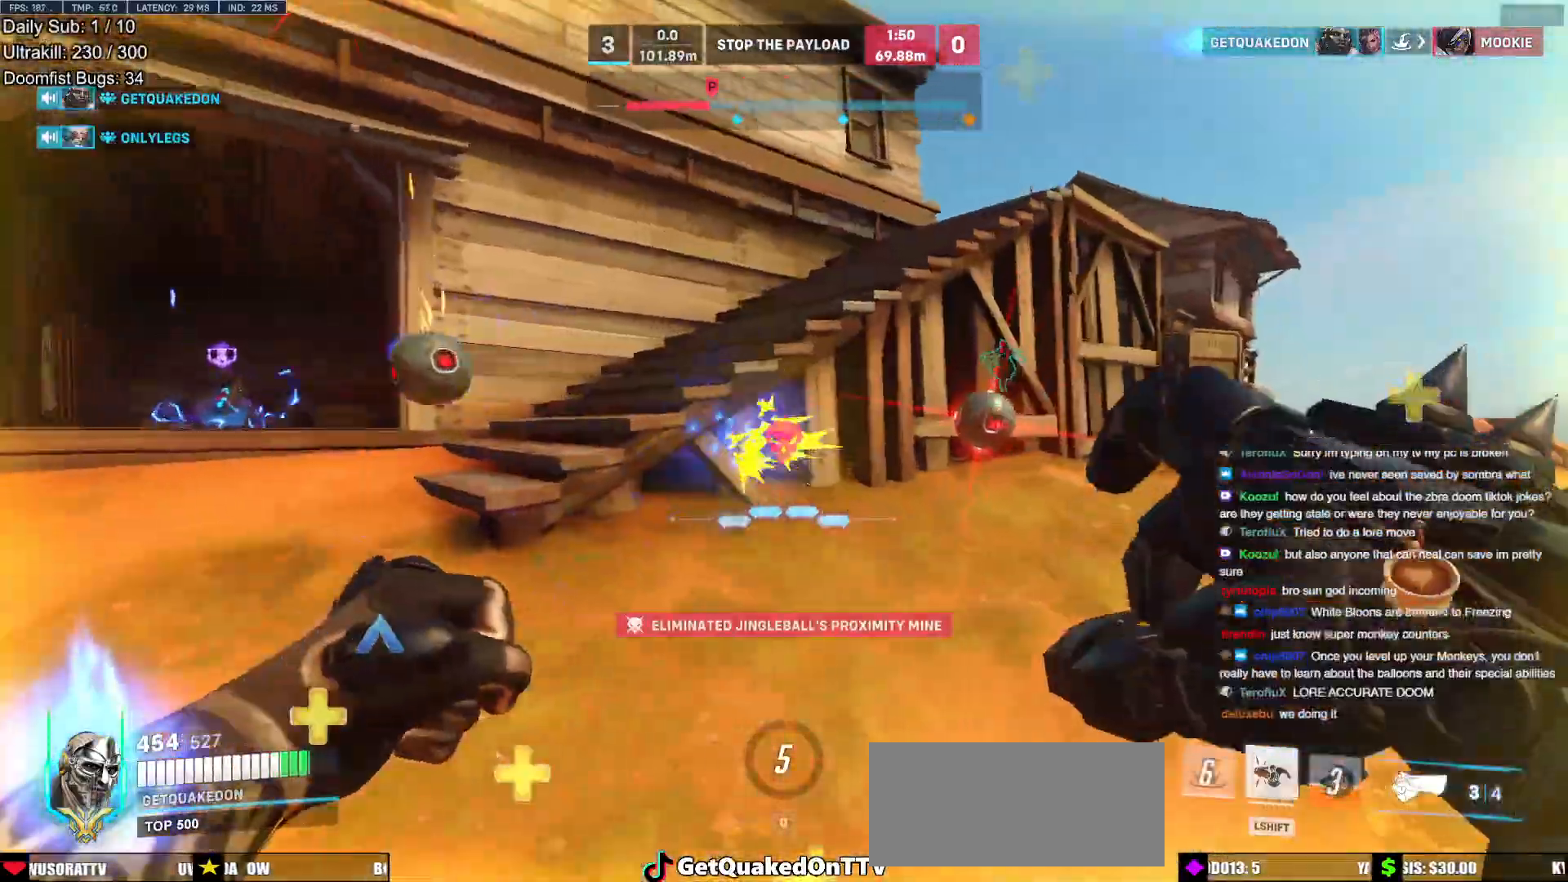
{"keys": ["d", "w"], "mouse": [], "events": [[67, "mouse_left", "up"], [267, "d", "up"], [267, "mouse_left", "down"], [350, "space", "down"], [400, "d", "down"], [450, "mouse_left", "up"], [500, "space", "up"]]}
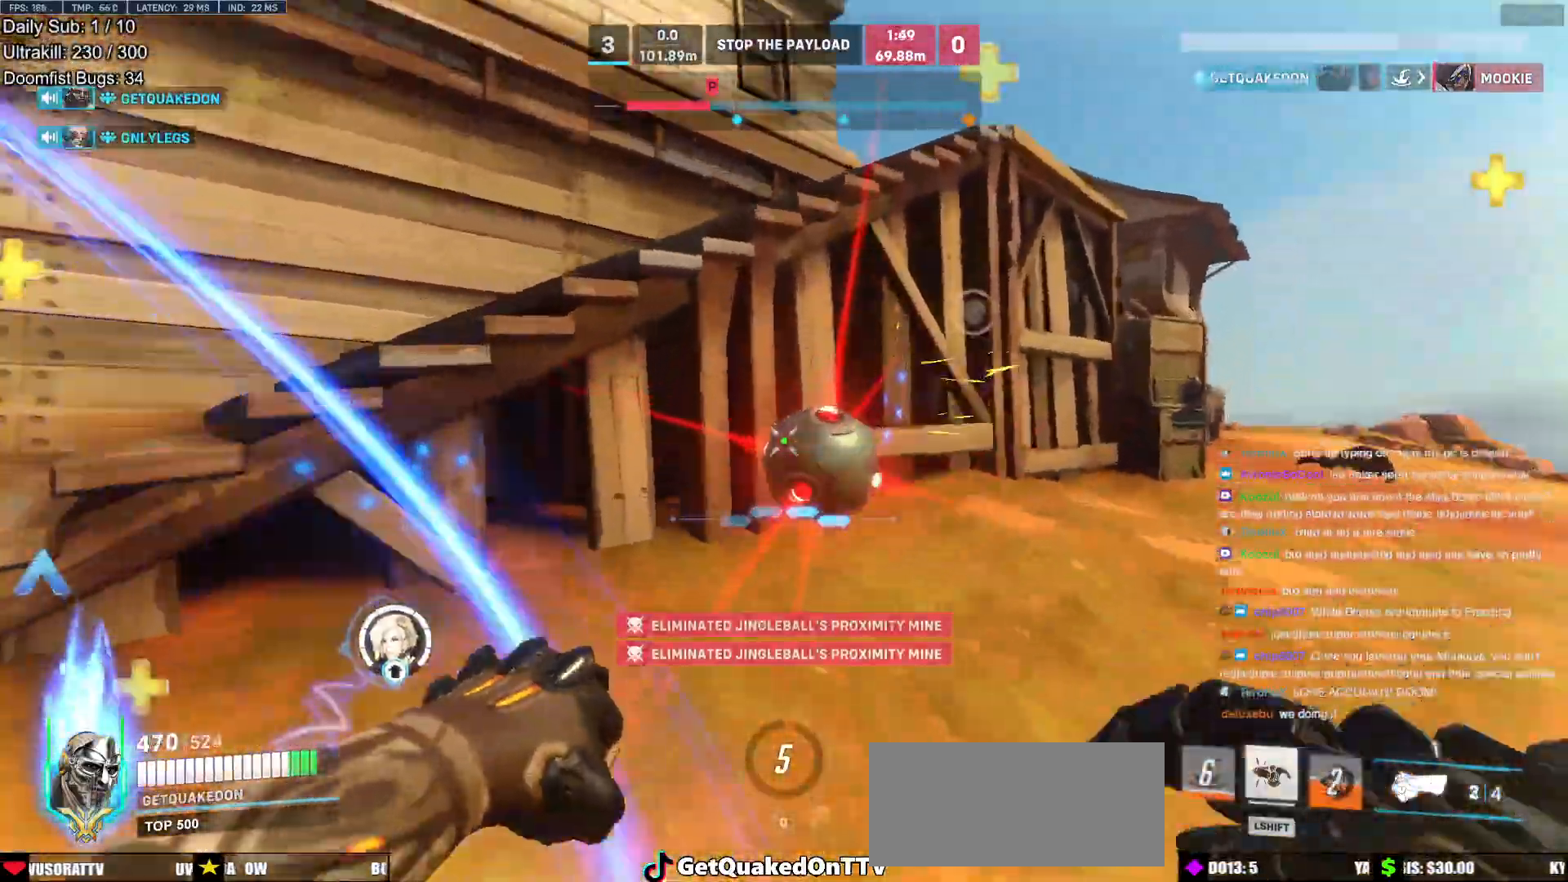
{"keys": ["d", "w"], "mouse": [], "events": [[50, "mouse_left", "down"], [83, "melee", "down"], [83, "w", "up"], [233, "mouse_left", "up"], [283, "melee", "up"], [367, "w", "down"]]}
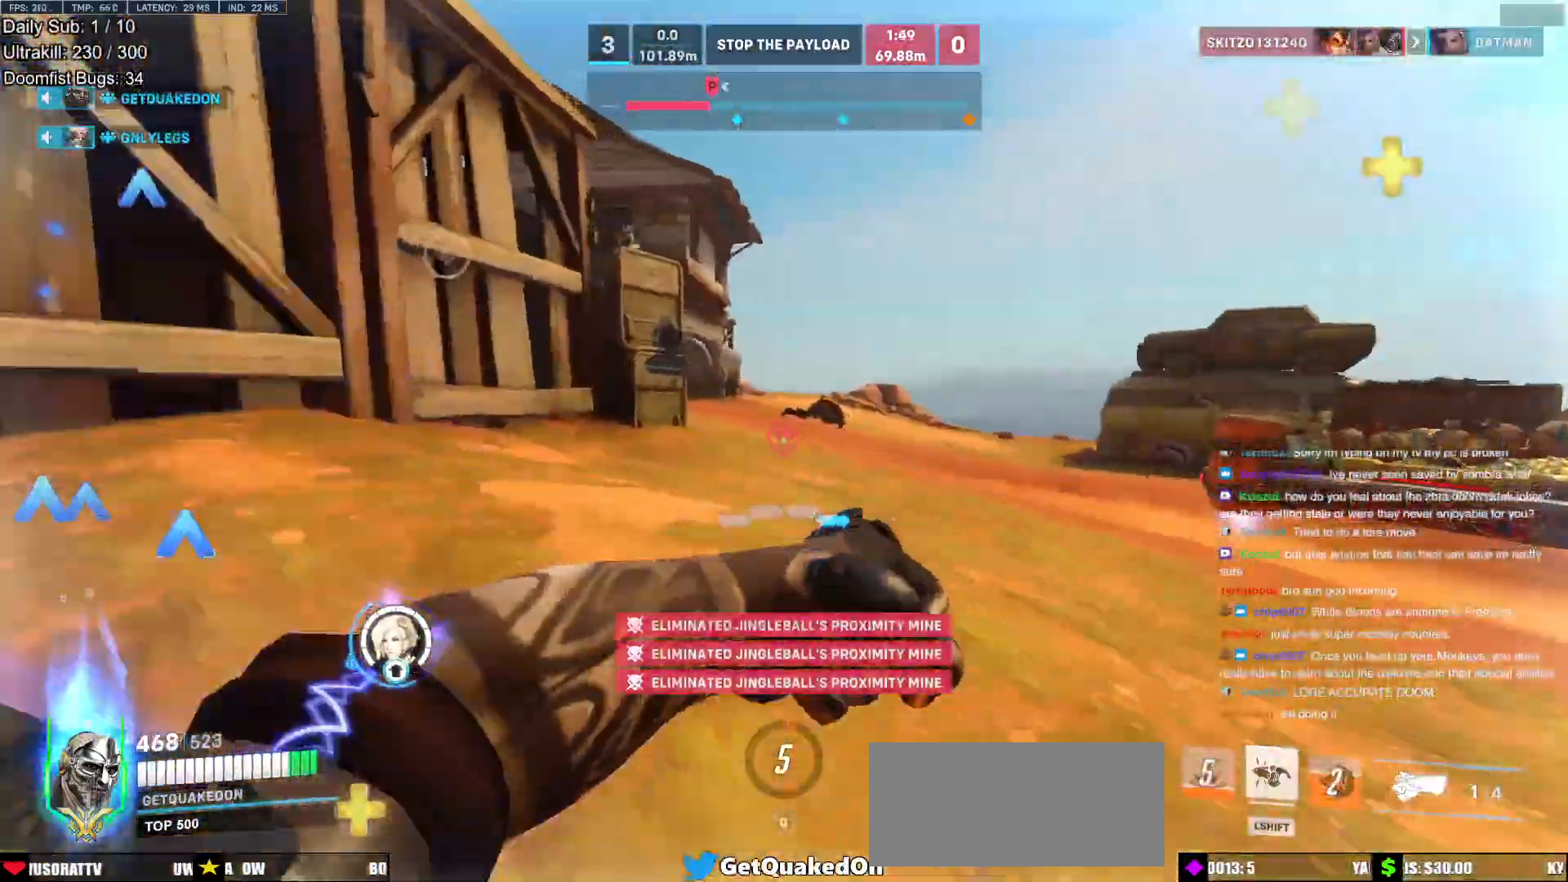
{"keys": ["d", "w"], "mouse": [], "events": [[67, "space", "down"], [150, "d", "up"], [200, "space", "up"], [350, "d", "down"]]}
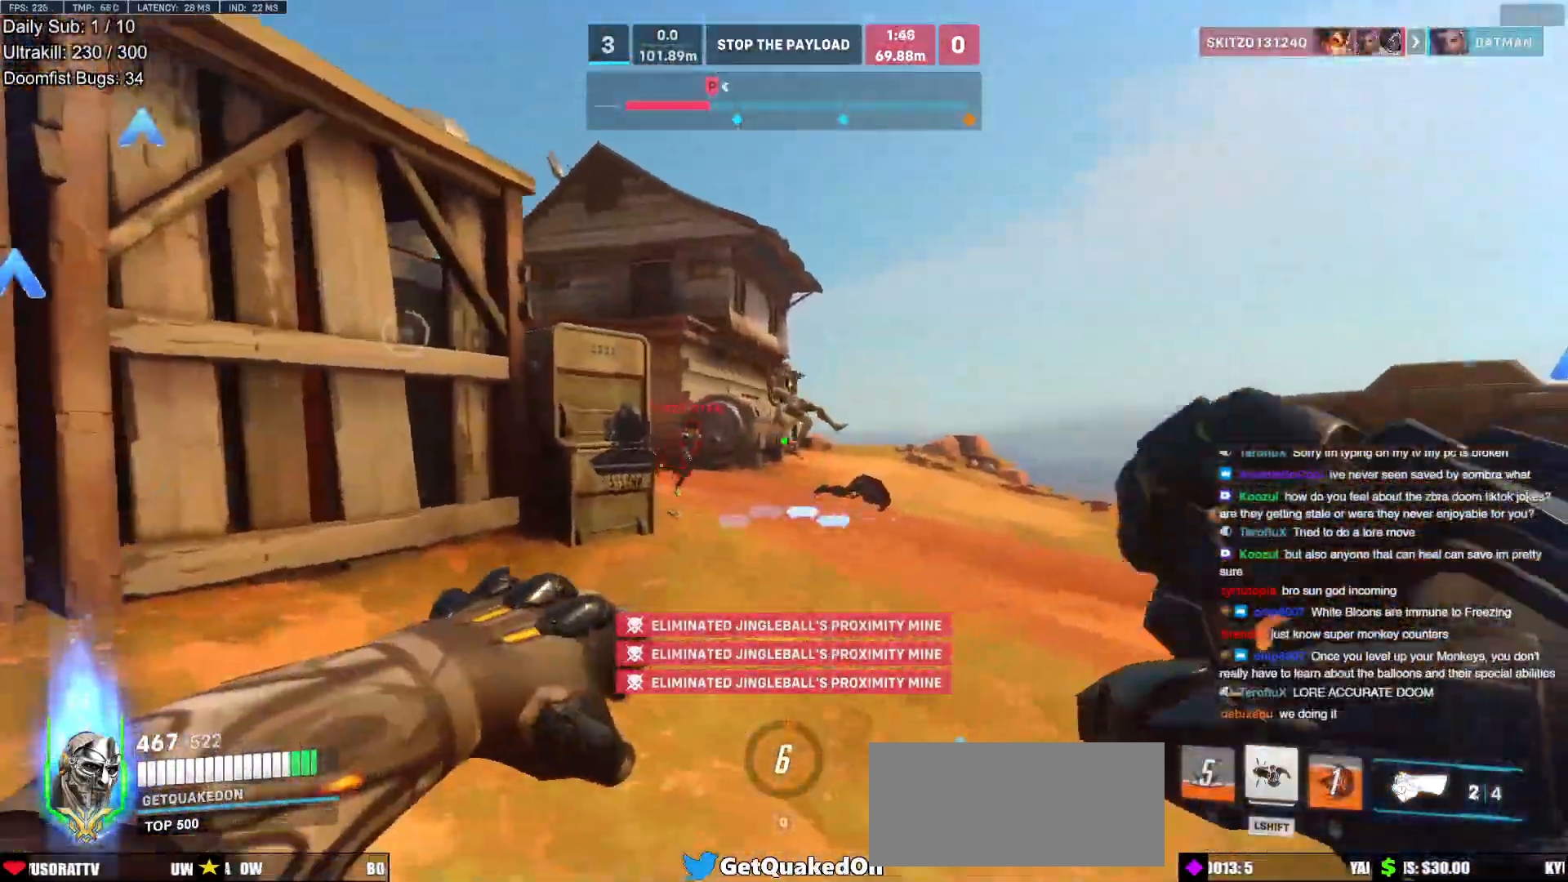
{"keys": ["w"], "mouse": [], "events": [[217, "mouse_left", "down"], [317, "d", "up"], [350, "mouse_left", "up"], [350, "space", "down"], [500, "space", "up"]]}
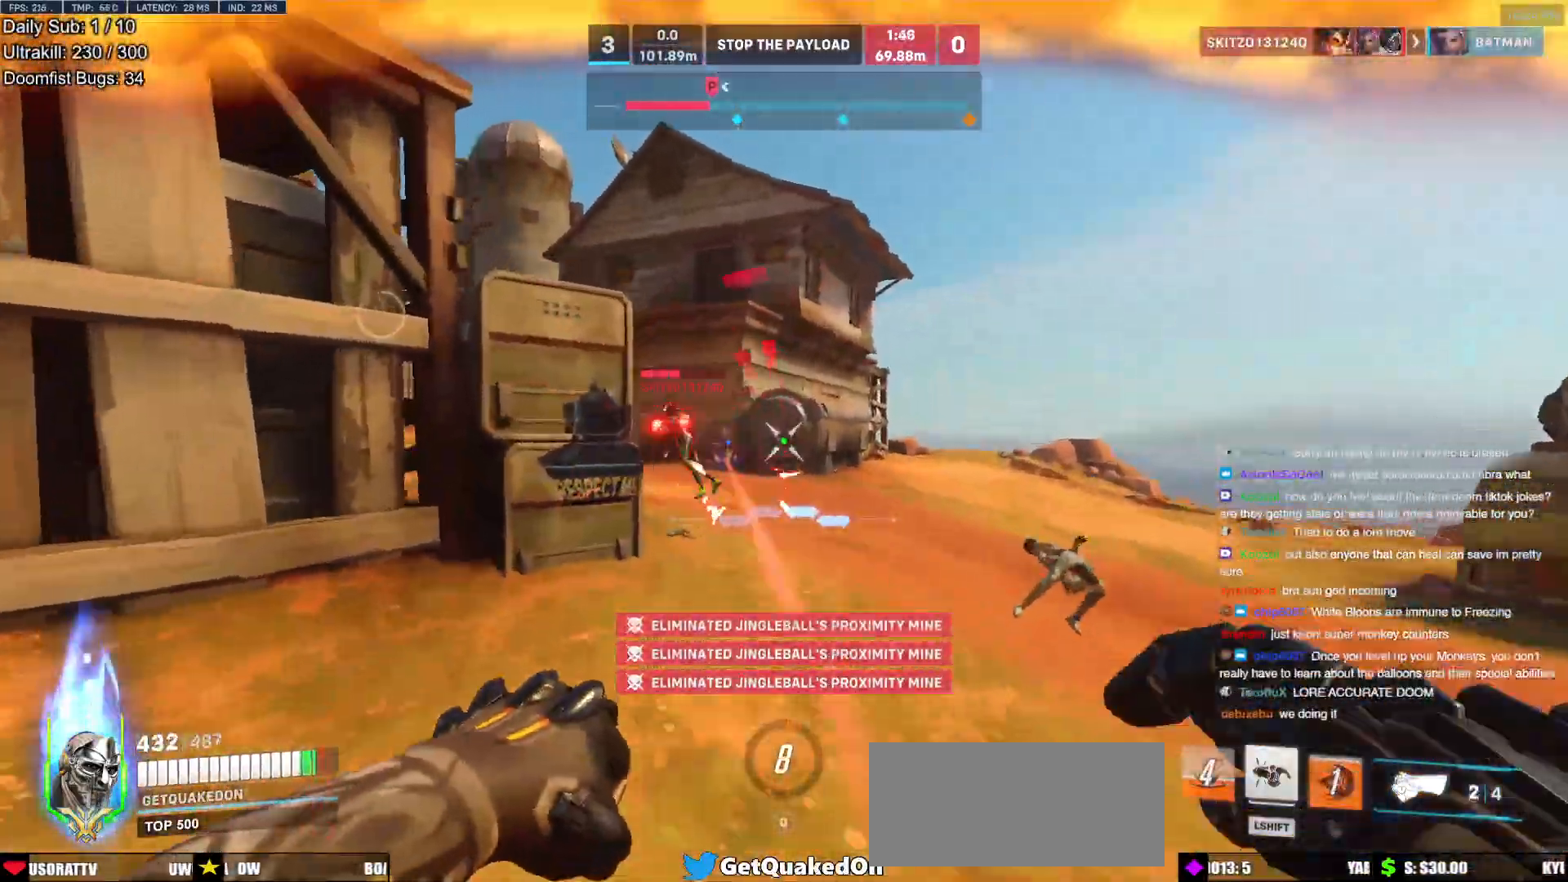
{"keys": ["d", "w"], "mouse": ["right"], "events": [[83, "d", "down"], [83, "mouse_left", "down"], [233, "mouse_left", "up"], [333, "mouse_right", "down"]]}
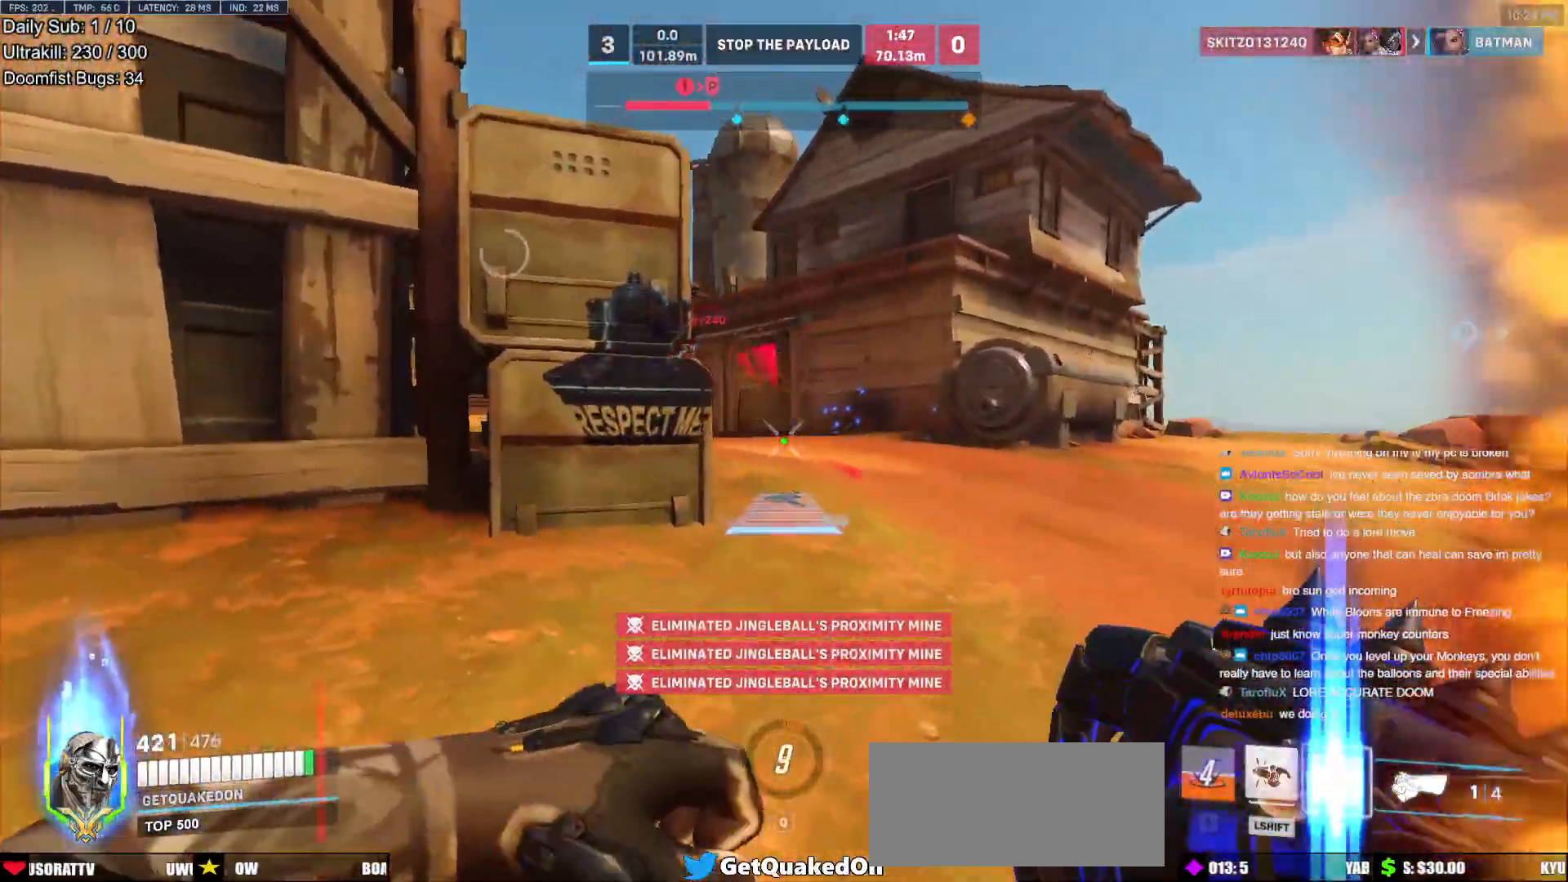
{"keys": ["w"], "mouse": [], "events": [[250, "d", "up"], [250, "mouse_right", "up"], [433, "space", "down"], [483, "space", "up"]]}
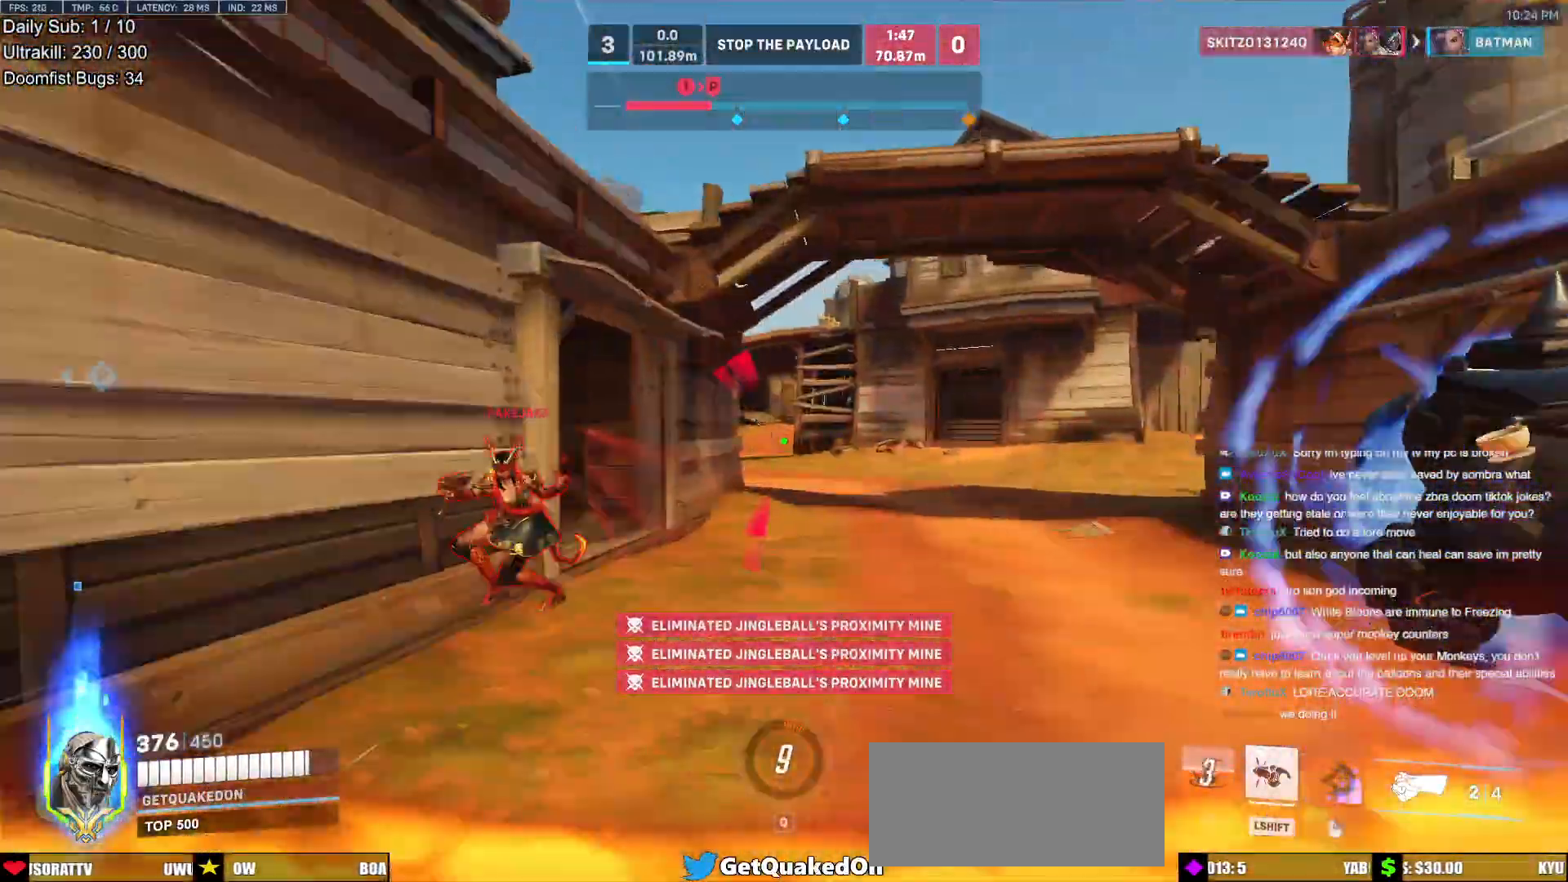
{"keys": ["a", "w"], "mouse": [], "events": [[83, "space", "down"], [117, "space", "up"], [317, "melee", "down"], [317, "mouse_left", "down"], [350, "melee", "up"], [450, "mouse_left", "up"], [500, "a", "down"]]}